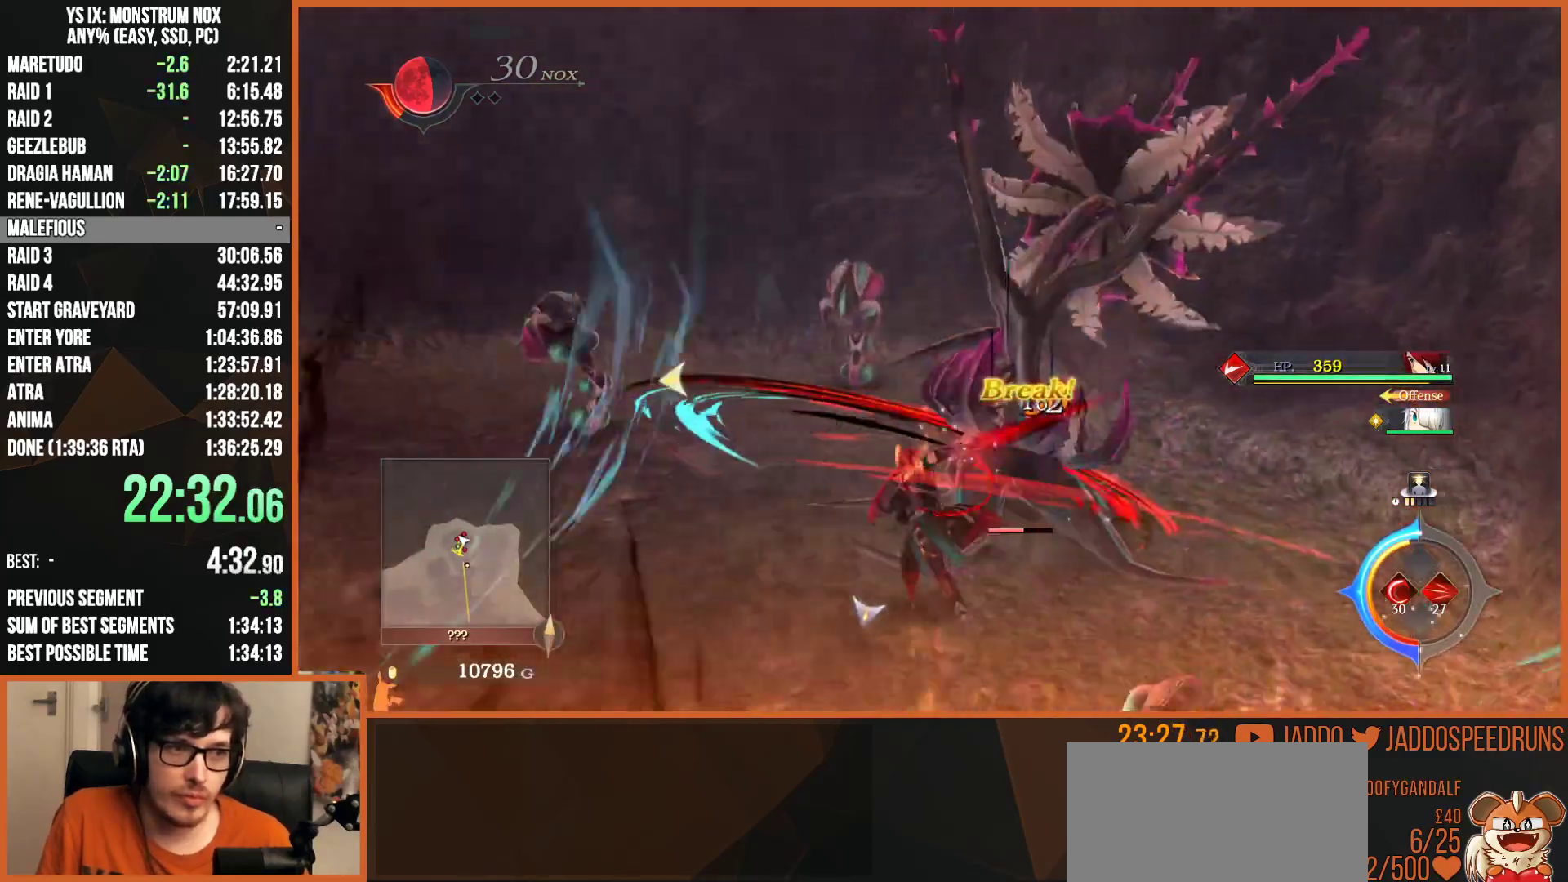
Gameplay with a controller (PlayStation layout); each line is a JSON object with the inputs held at the frame after it (dt_ms = milliseconds from this image to that frame). "button_events" lists button changes between this image and that frame as [ms after this image, input, new state], when the widget could be followed in between (sticks are given only as held states).
{"dt_ms": 500, "buttons": [], "left_stick": "up", "right_stick": "center", "button_events": [[50, "SQUARE", "up"], [150, "SQUARE", "down"], [250, "SQUARE", "up"], [350, "SQUARE", "down"], [467, "SQUARE", "up"]]}
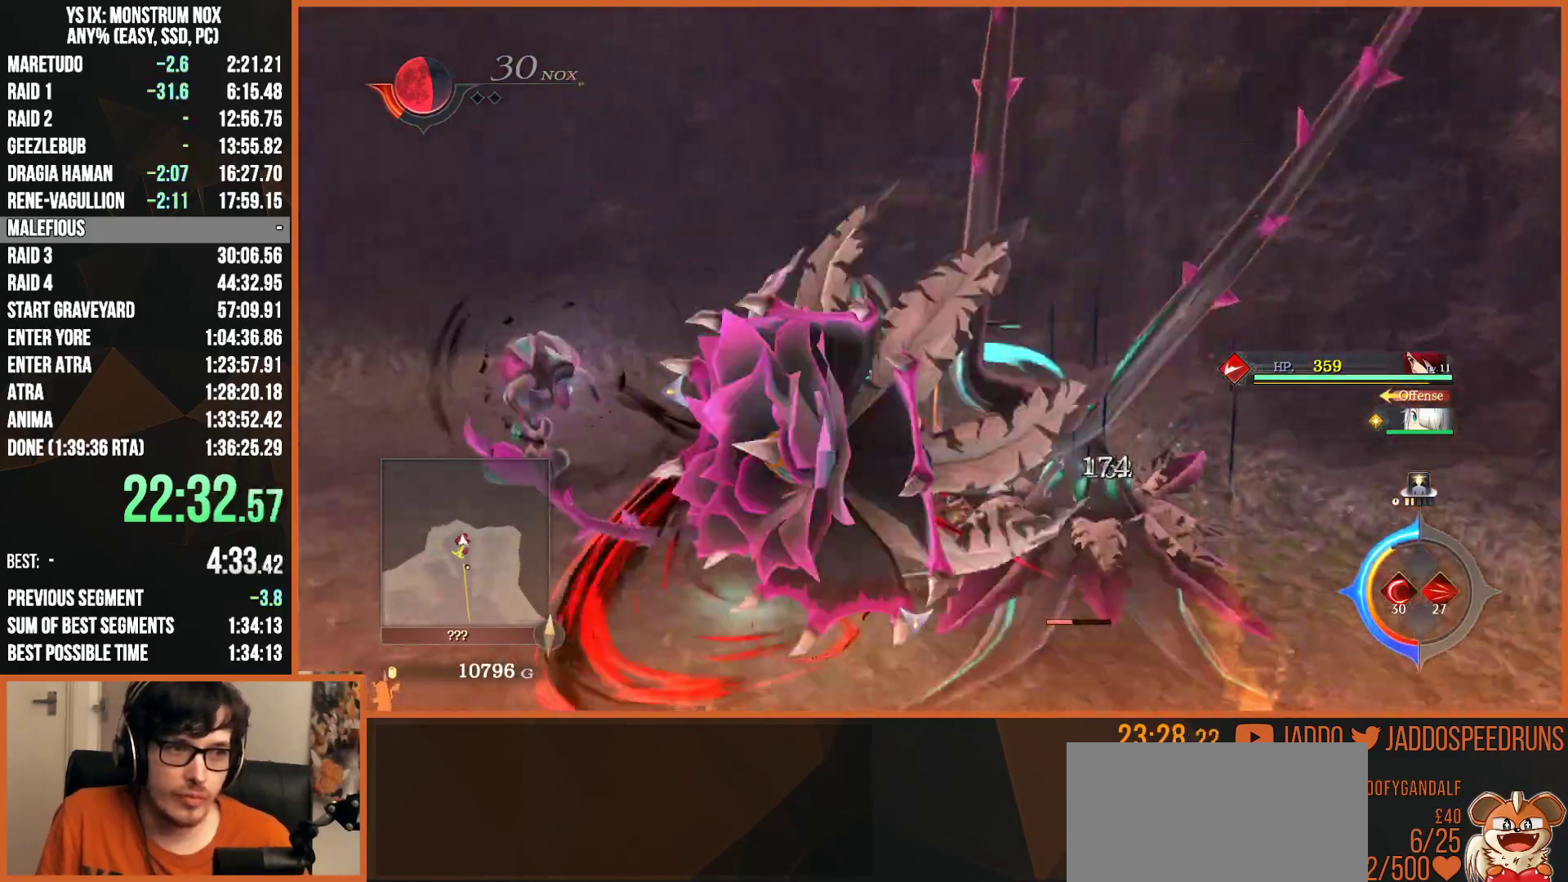
{"dt_ms": 500, "buttons": ["SQUARE"], "left_stick": "left", "right_stick": "center", "button_events": [[50, "SQUARE", "down"], [167, "SQUARE", "up"], [267, "SQUARE", "down"], [383, "SQUARE", "up"], [450, "SQUARE", "down"]]}
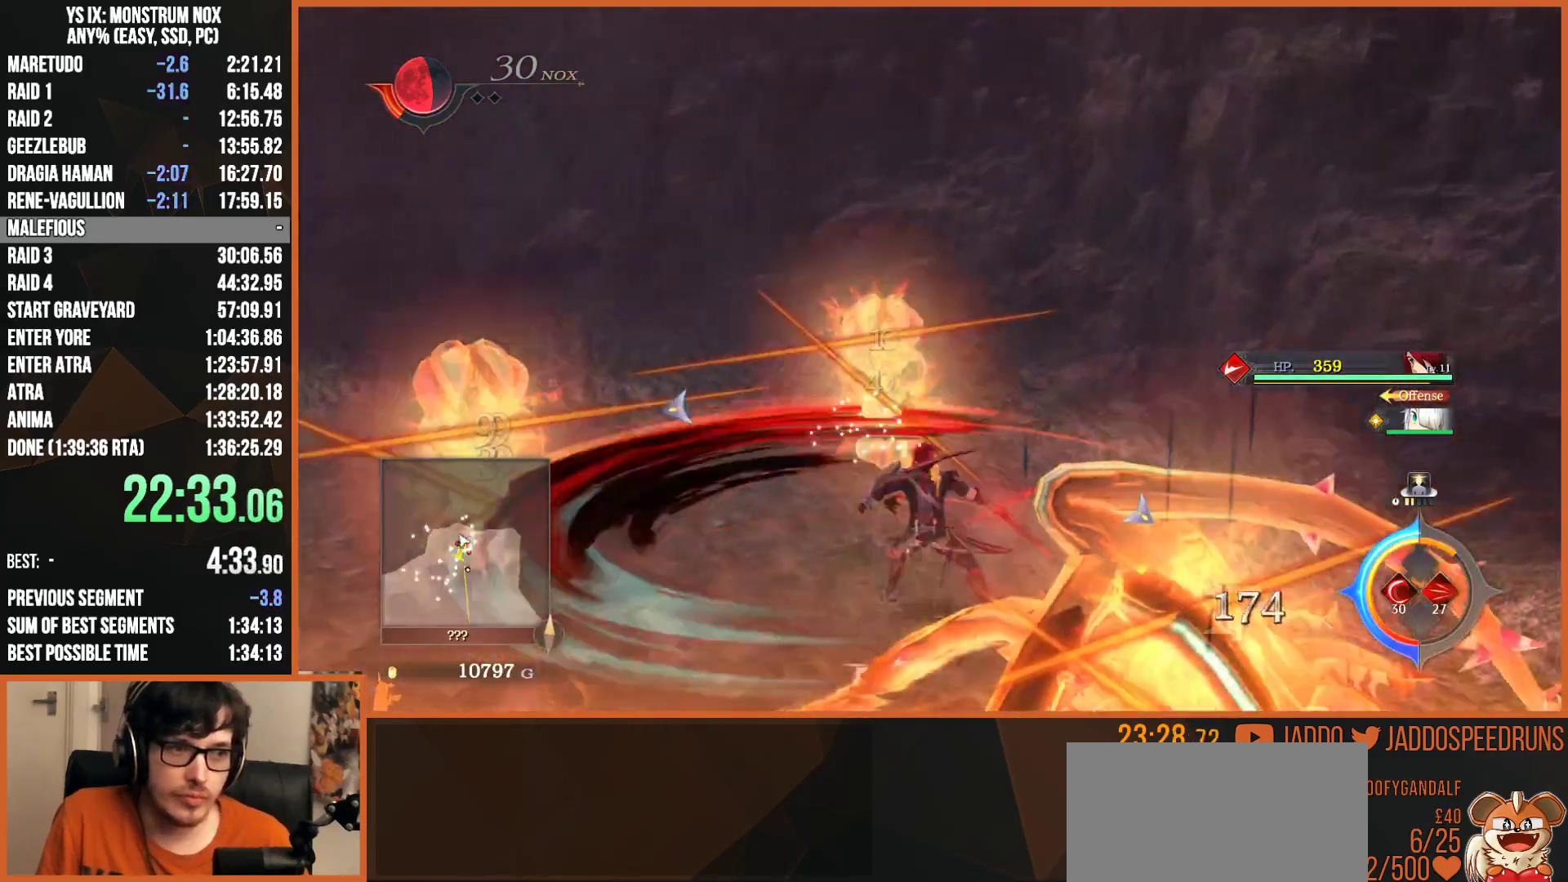
{"dt_ms": 500, "buttons": [], "left_stick": "down-left", "right_stick": "center", "button_events": [[67, "SQUARE", "up"], [150, "SQUARE", "down"], [267, "SQUARE", "up"], [350, "SQUARE", "down"], [450, "SQUARE", "up"]]}
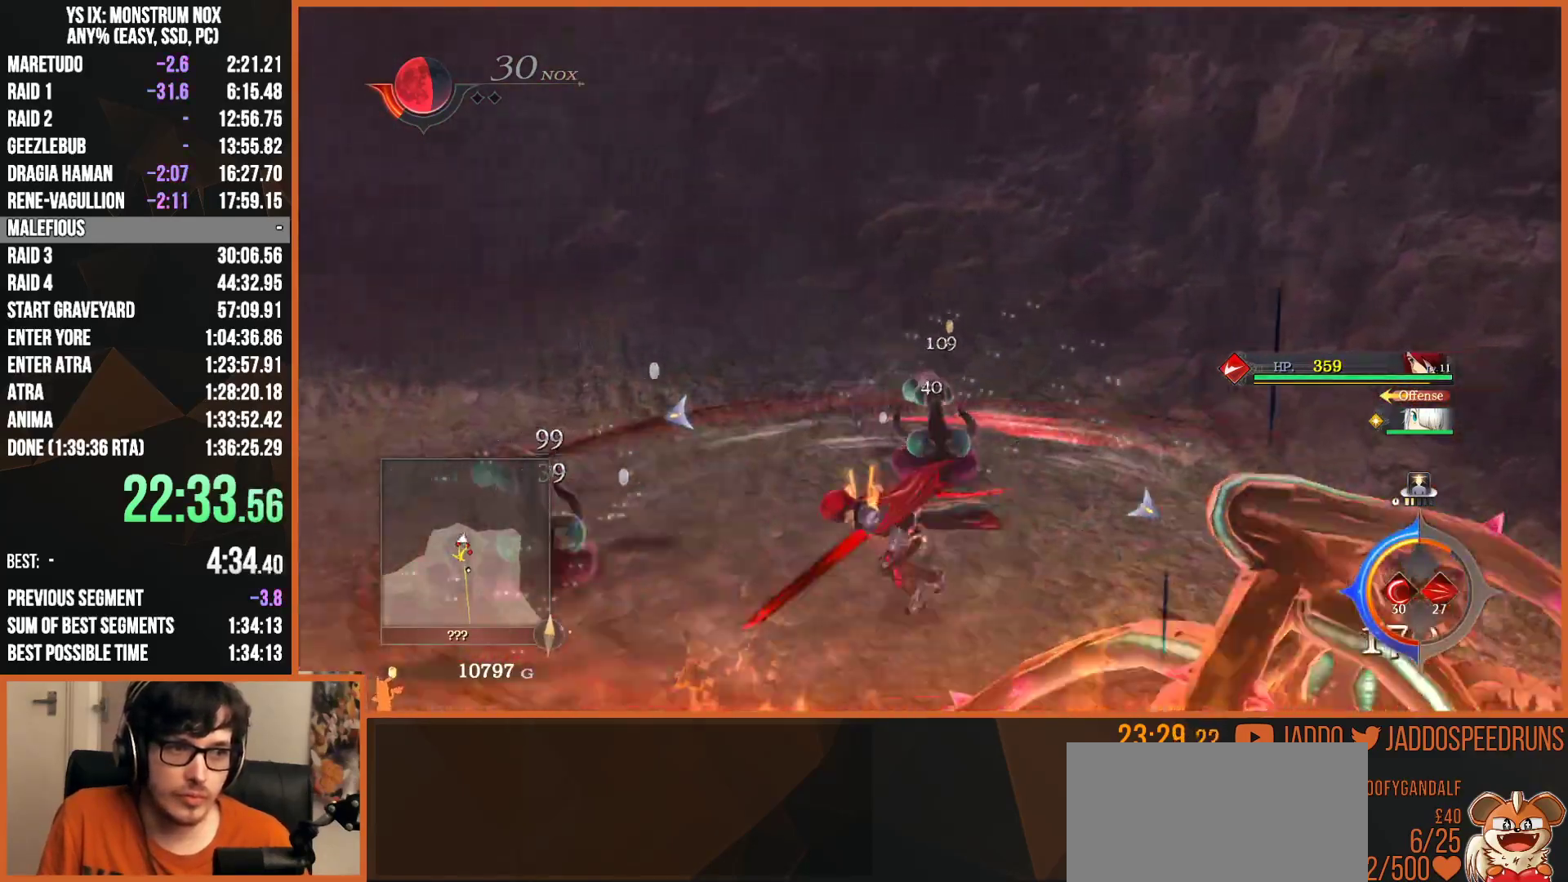
{"dt_ms": 500, "buttons": ["SQUARE"], "left_stick": "left", "right_stick": "center", "button_events": [[50, "SQUARE", "down"], [133, "SQUARE", "up"], [233, "SQUARE", "down"], [333, "SQUARE", "up"], [433, "SQUARE", "down"]]}
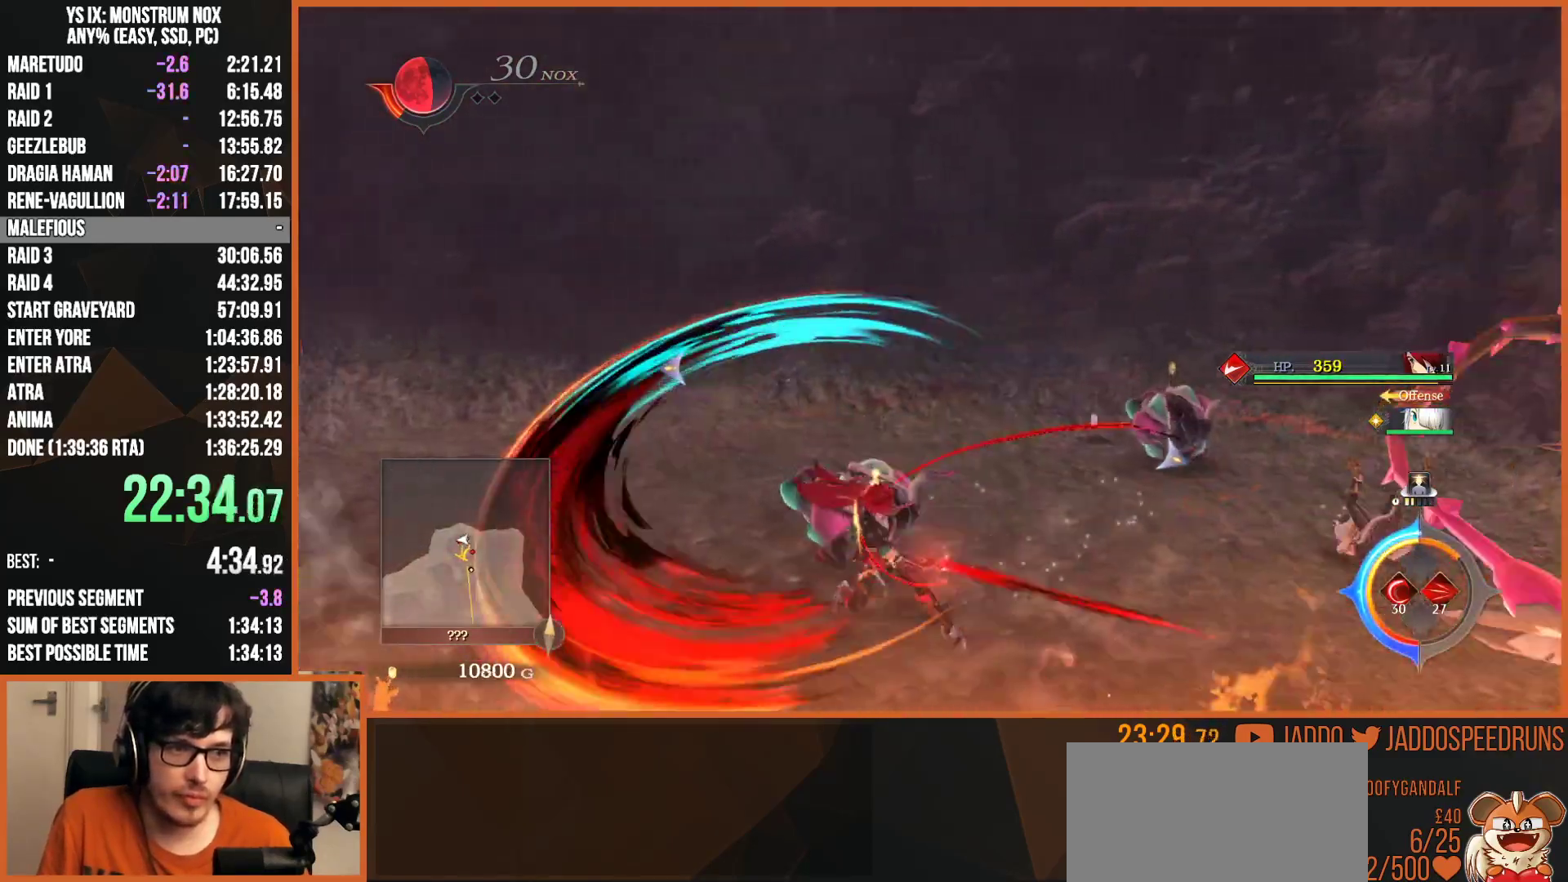
{"dt_ms": 500, "buttons": [], "left_stick": "up-left", "right_stick": "center", "button_events": [[50, "SQUARE", "up"], [133, "SQUARE", "down"], [250, "SQUARE", "up"], [350, "SQUARE", "down"], [450, "SQUARE", "up"]]}
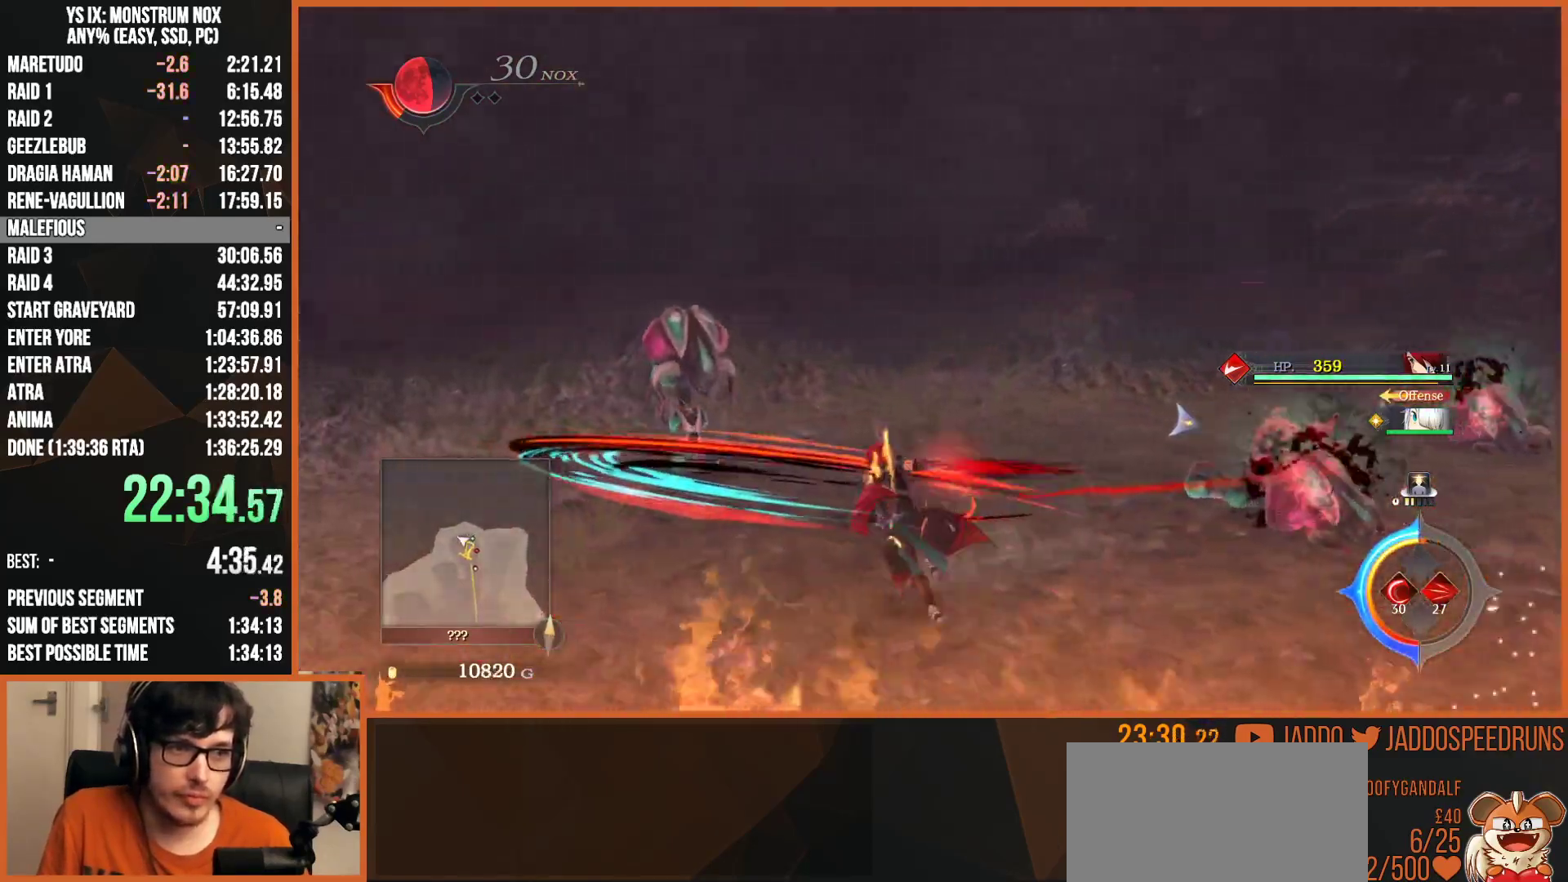
{"dt_ms": 500, "buttons": ["SQUARE"], "left_stick": "center", "right_stick": "center", "button_events": [[33, "SQUARE", "down"], [150, "SQUARE", "up"], [233, "SQUARE", "down"], [333, "SQUARE", "up"], [417, "SQUARE", "down"]]}
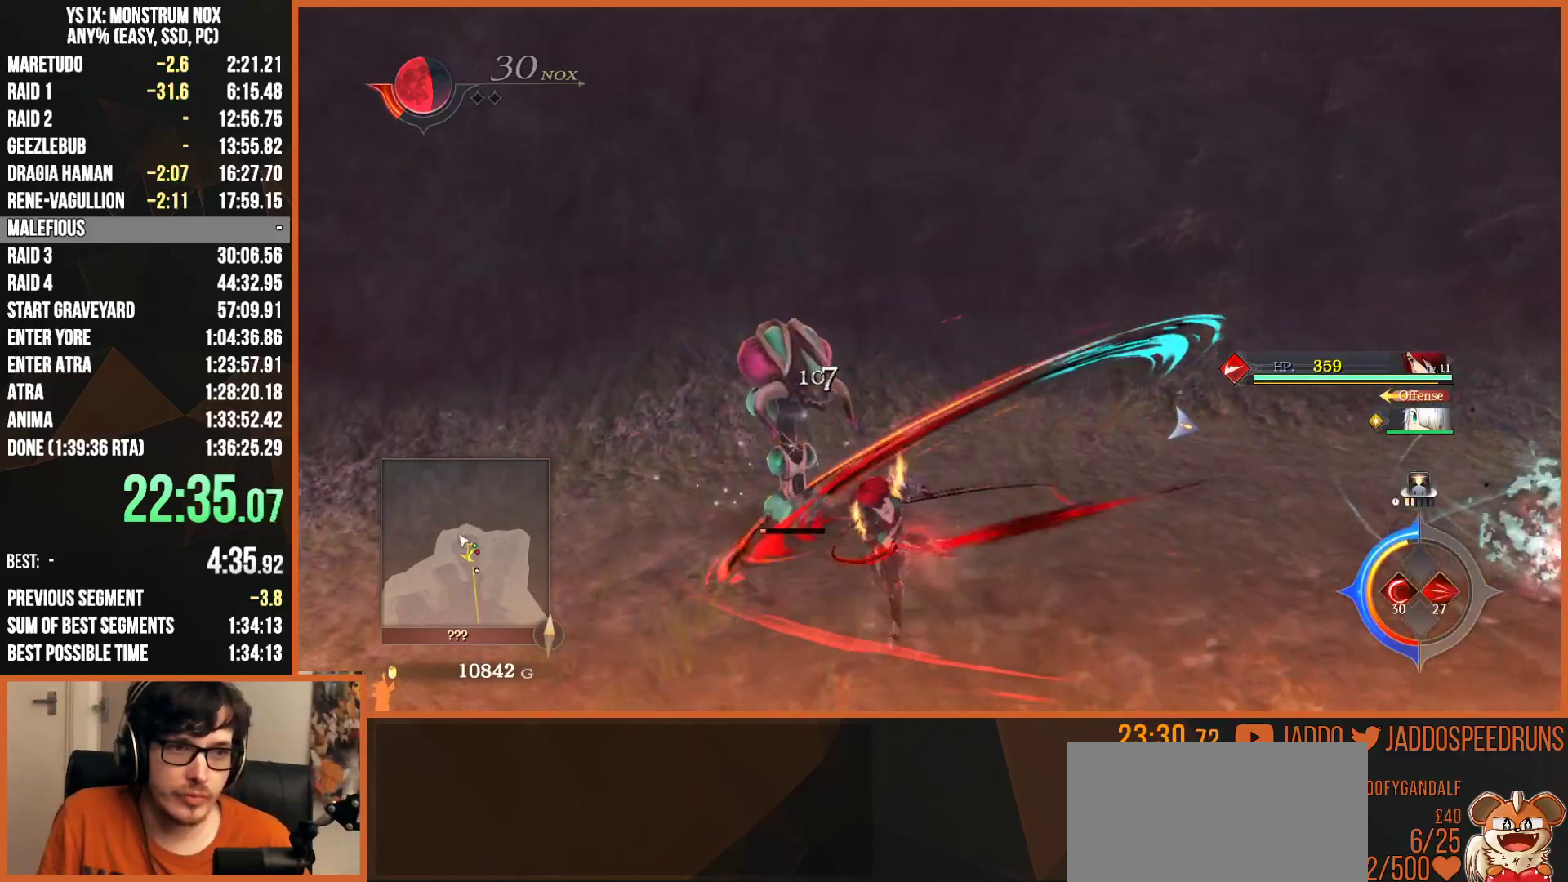
{"dt_ms": 500, "buttons": [], "left_stick": "right", "right_stick": "right", "button_events": [[17, "SQUARE", "up"], [83, "SQUARE", "down"], [167, "SQUARE", "up"]]}
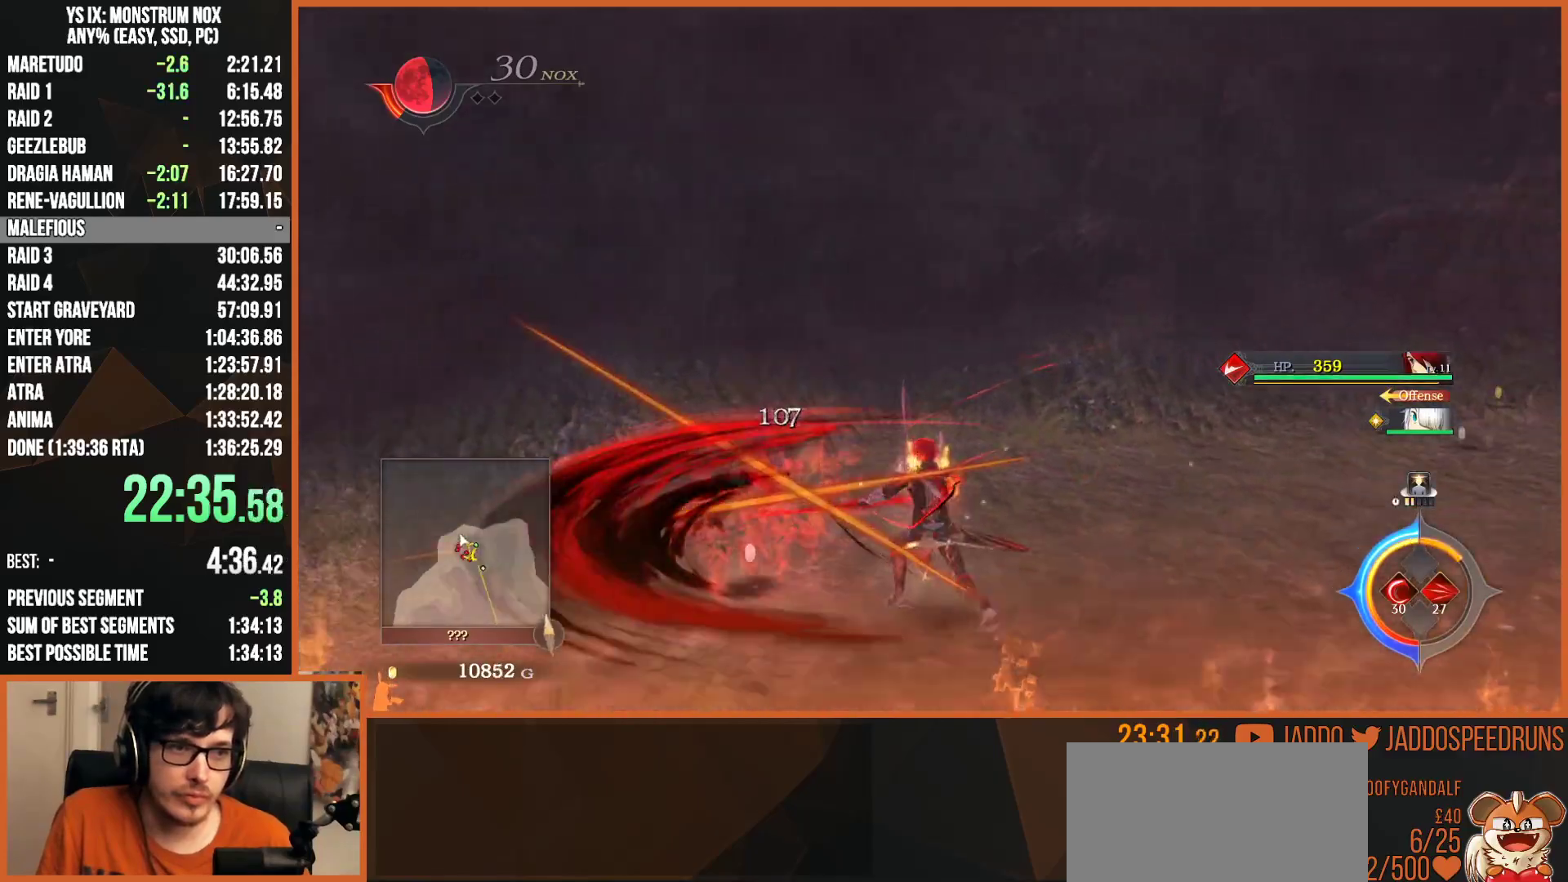
{"dt_ms": 500, "buttons": [], "left_stick": "up", "right_stick": "center", "button_events": [[383, "TRIANGLE", "down"], [467, "TRIANGLE", "up"]]}
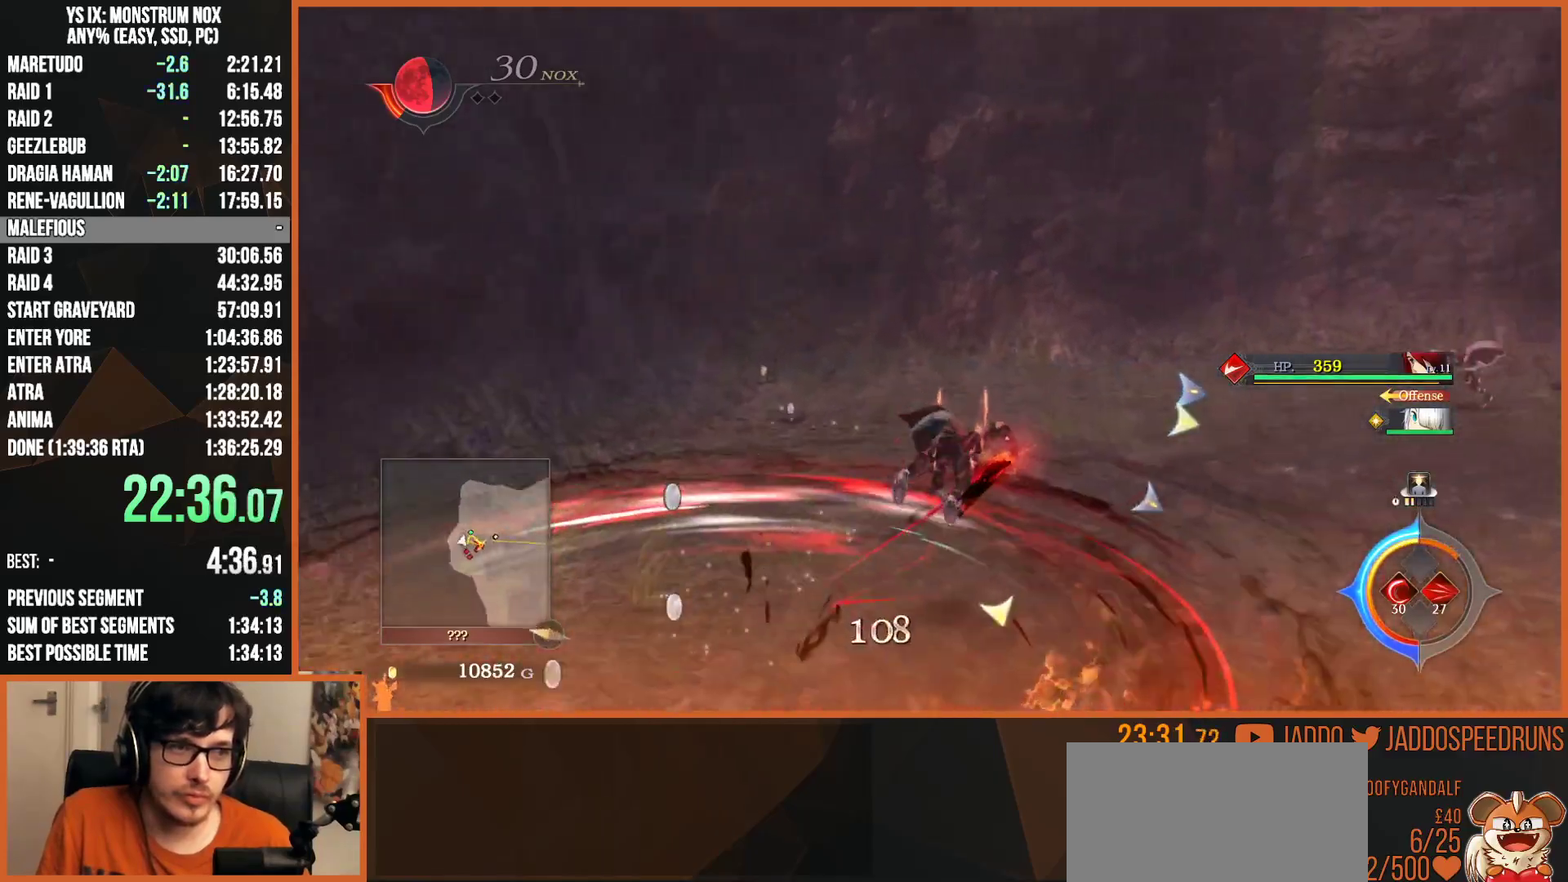
{"dt_ms": 500, "buttons": [], "left_stick": "right", "right_stick": "center", "button_events": [[33, "SQUARE", "down"], [133, "SQUARE", "up"], [217, "SQUARE", "down"], [317, "SQUARE", "up"]]}
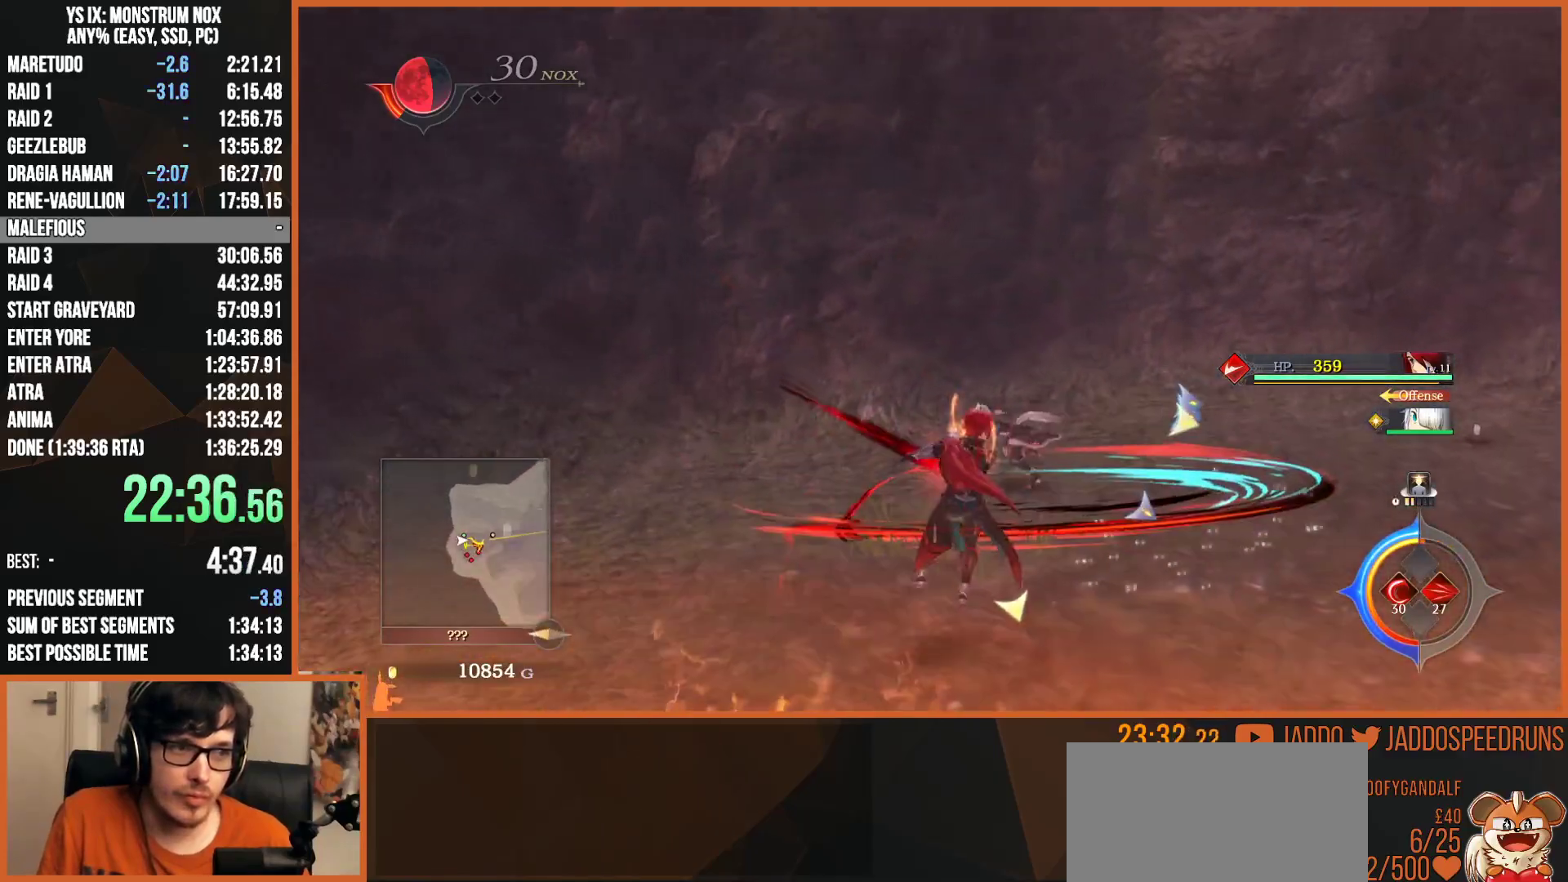
{"dt_ms": 500, "buttons": ["L2"], "left_stick": "right", "right_stick": "right", "button_events": [[50, "SQUARE", "down"], [133, "SQUARE", "up"], [200, "L2", "down"]]}
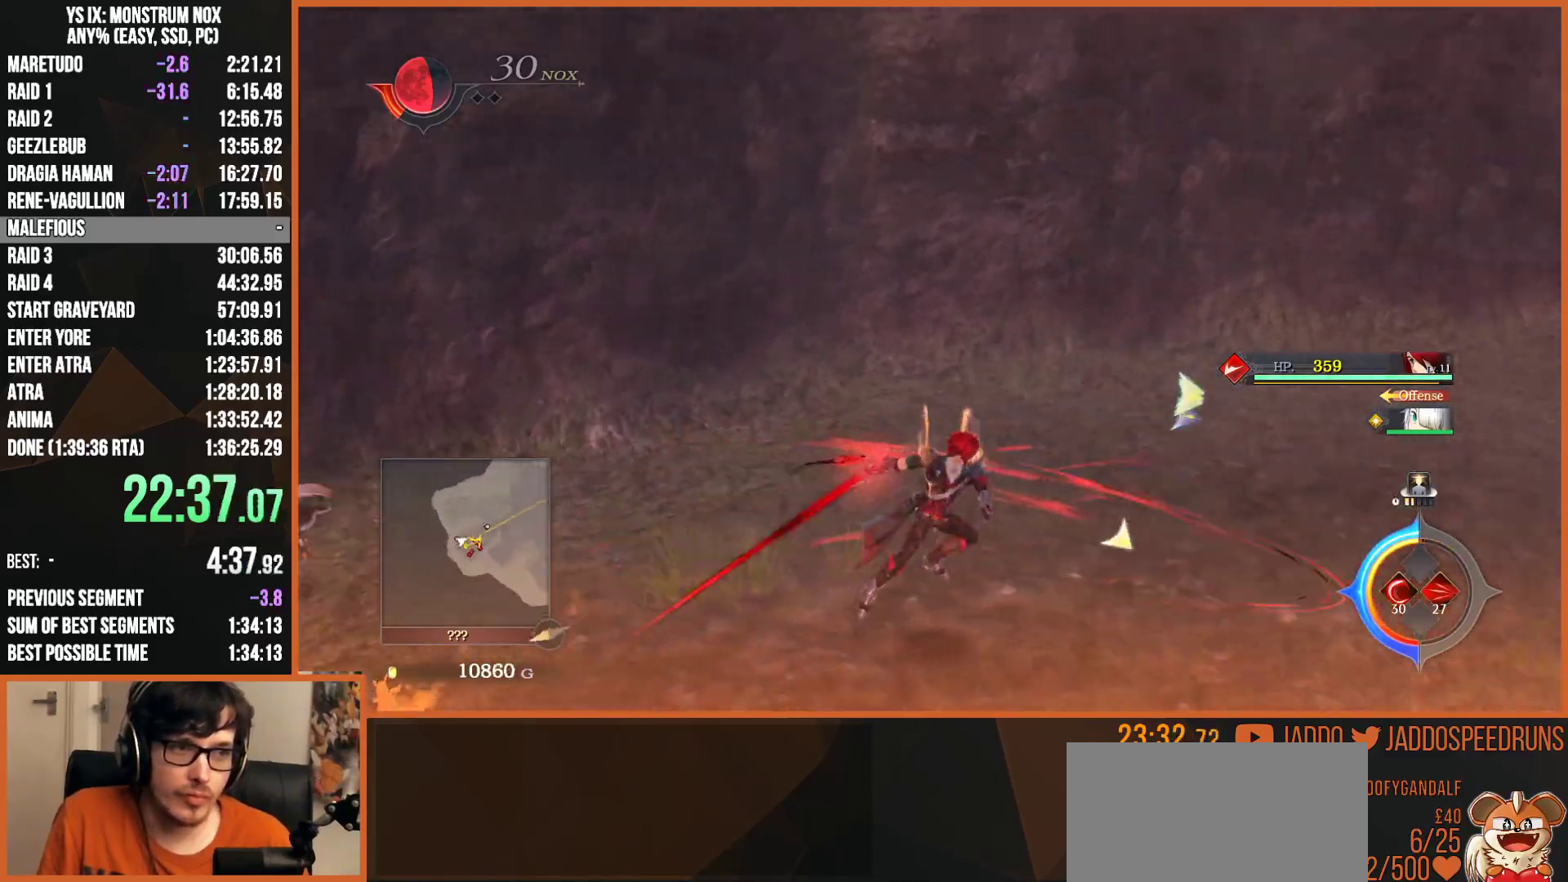
{"dt_ms": 500, "buttons": ["SQUARE"], "left_stick": "up-right", "right_stick": "center", "button_events": [[67, "L2", "up"], [250, "SQUARE", "down"], [333, "SQUARE", "up"], [433, "SQUARE", "down"]]}
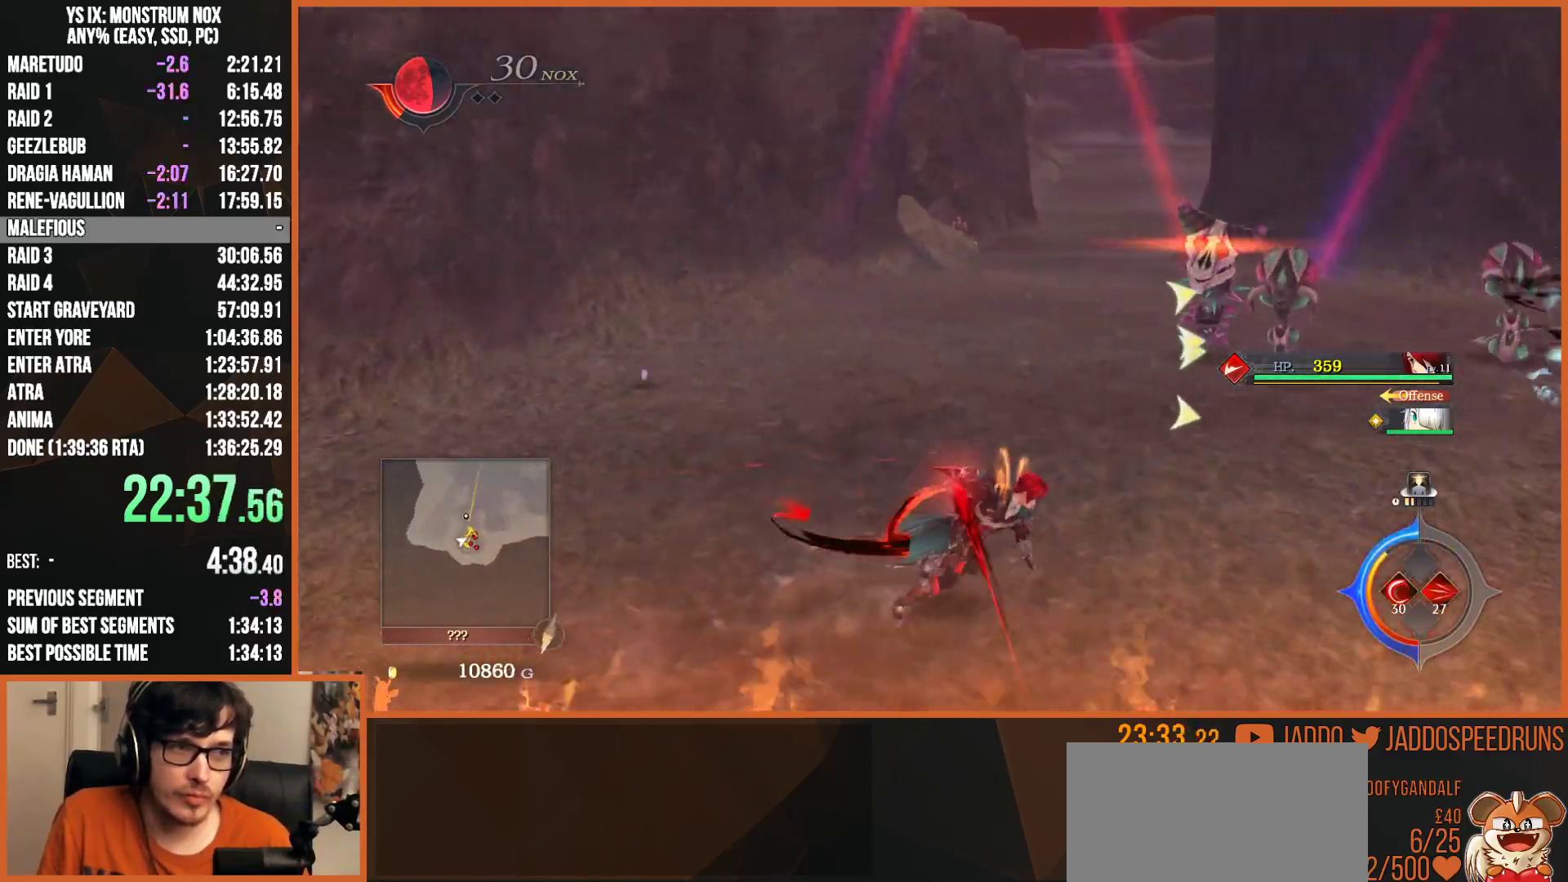
{"dt_ms": 500, "buttons": ["SQUARE", "R2"], "left_stick": "up-right", "right_stick": "center", "button_events": [[183, "SQUARE", "up"], [300, "SQUARE", "down"], [383, "SQUARE", "up"], [483, "R2", "down"], [483, "SQUARE", "down"]]}
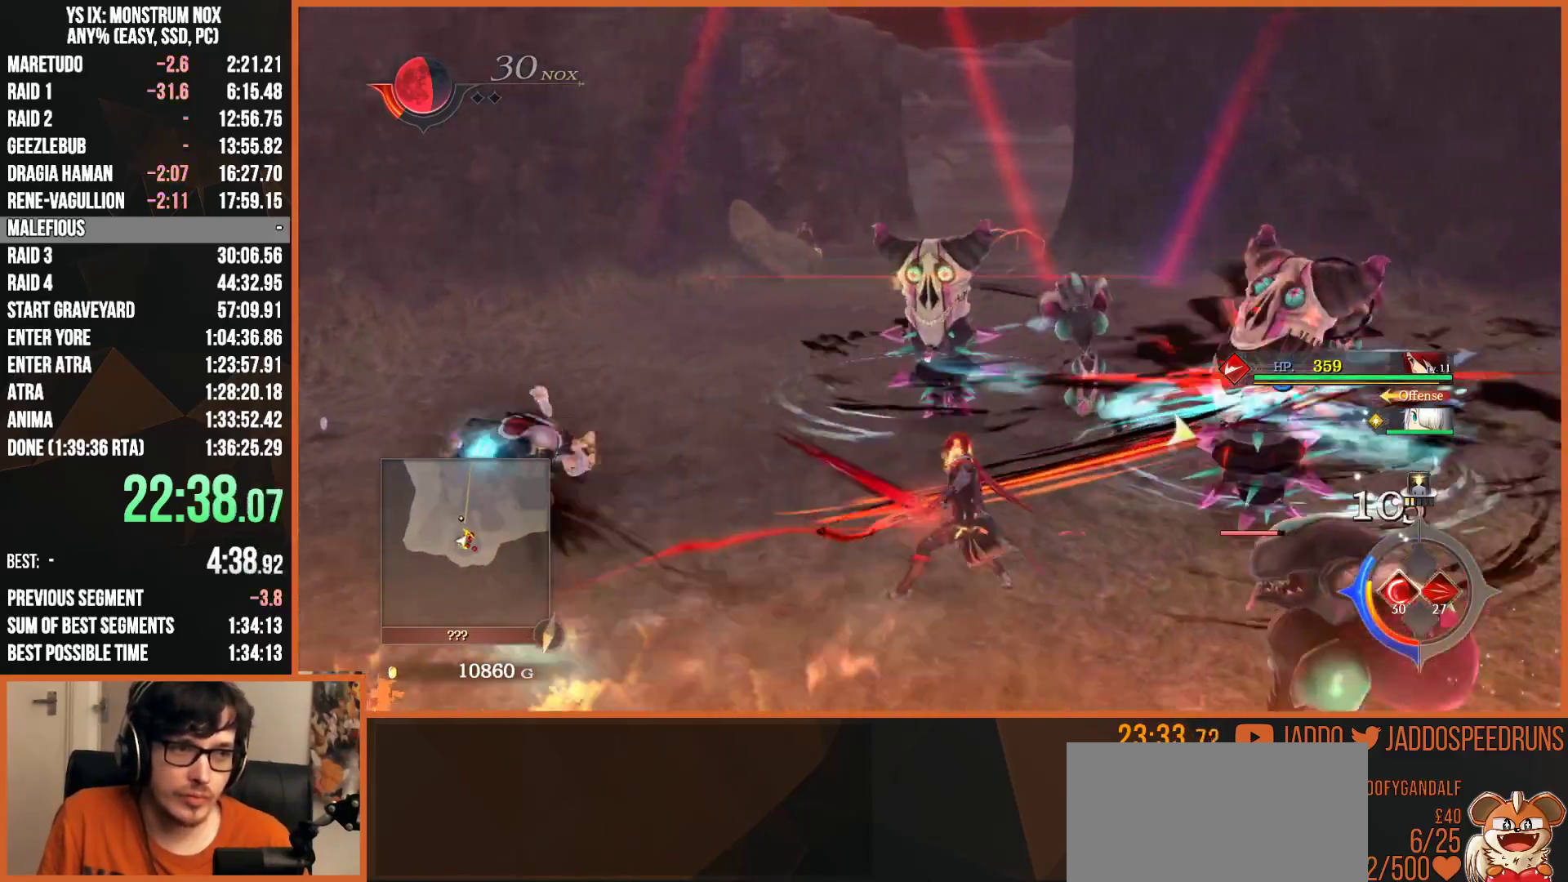
{"dt_ms": 500, "buttons": ["SQUARE"], "left_stick": "left", "right_stick": "center", "button_events": [[67, "SQUARE", "up"], [183, "R2", "up"], [267, "SQUARE", "down"], [367, "SQUARE", "up"], [467, "SQUARE", "down"]]}
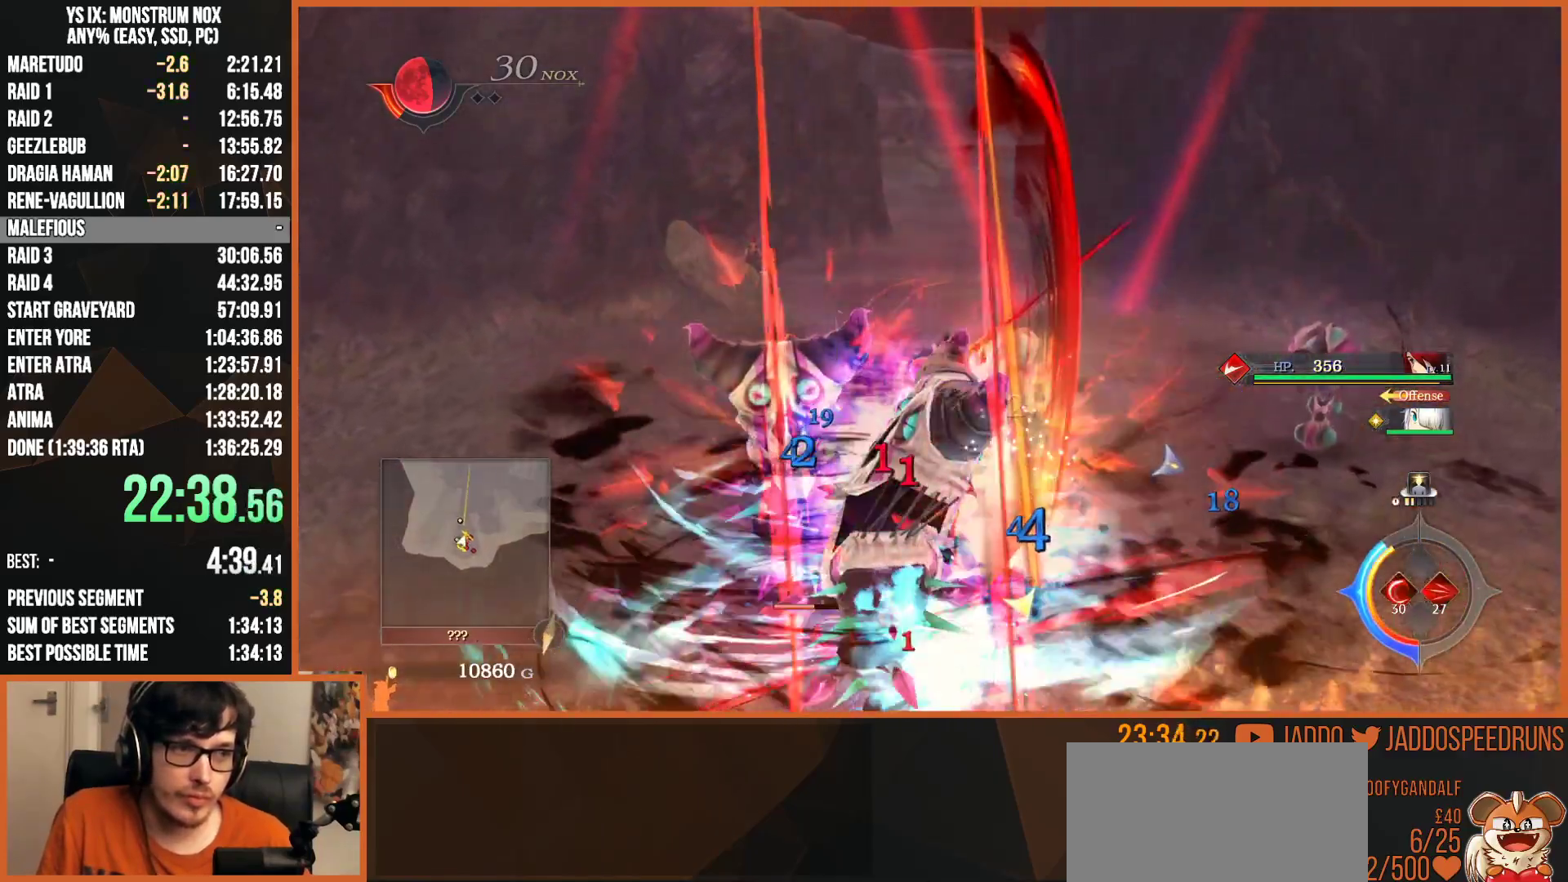
{"dt_ms": 500, "buttons": ["SQUARE"], "left_stick": "down", "right_stick": "center", "button_events": [[33, "SQUARE", "up"], [133, "SQUARE", "down"], [200, "SQUARE", "up"], [300, "SQUARE", "down"], [400, "SQUARE", "up"], [483, "SQUARE", "down"]]}
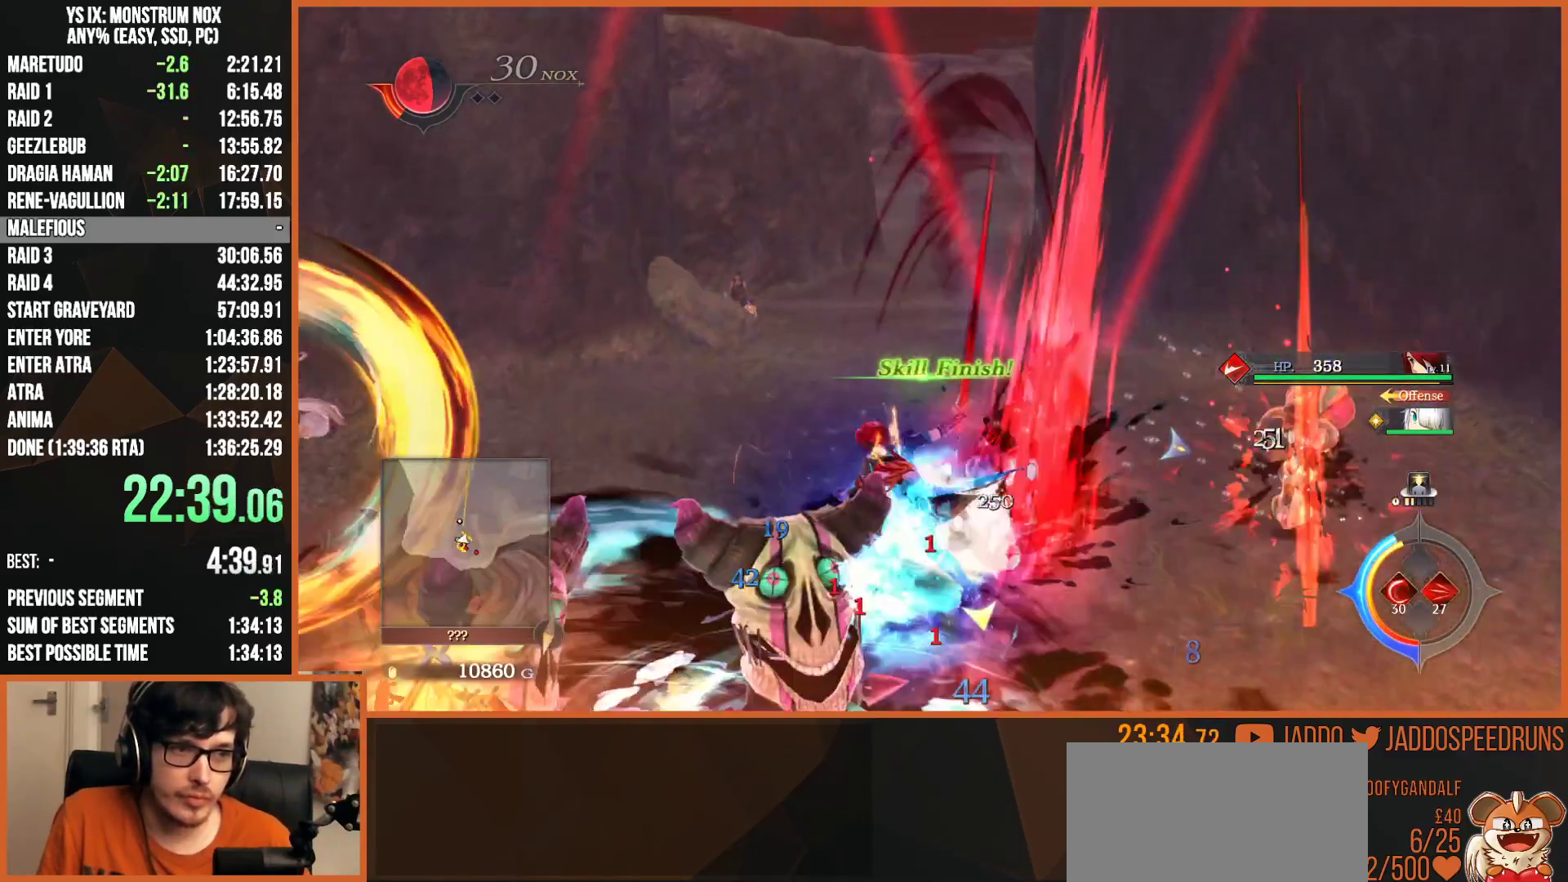
{"dt_ms": 500, "buttons": [], "left_stick": "right", "right_stick": "center", "button_events": [[83, "SQUARE", "up"], [167, "SQUARE", "down"], [267, "SQUARE", "up"], [367, "SQUARE", "down"], [467, "SQUARE", "up"]]}
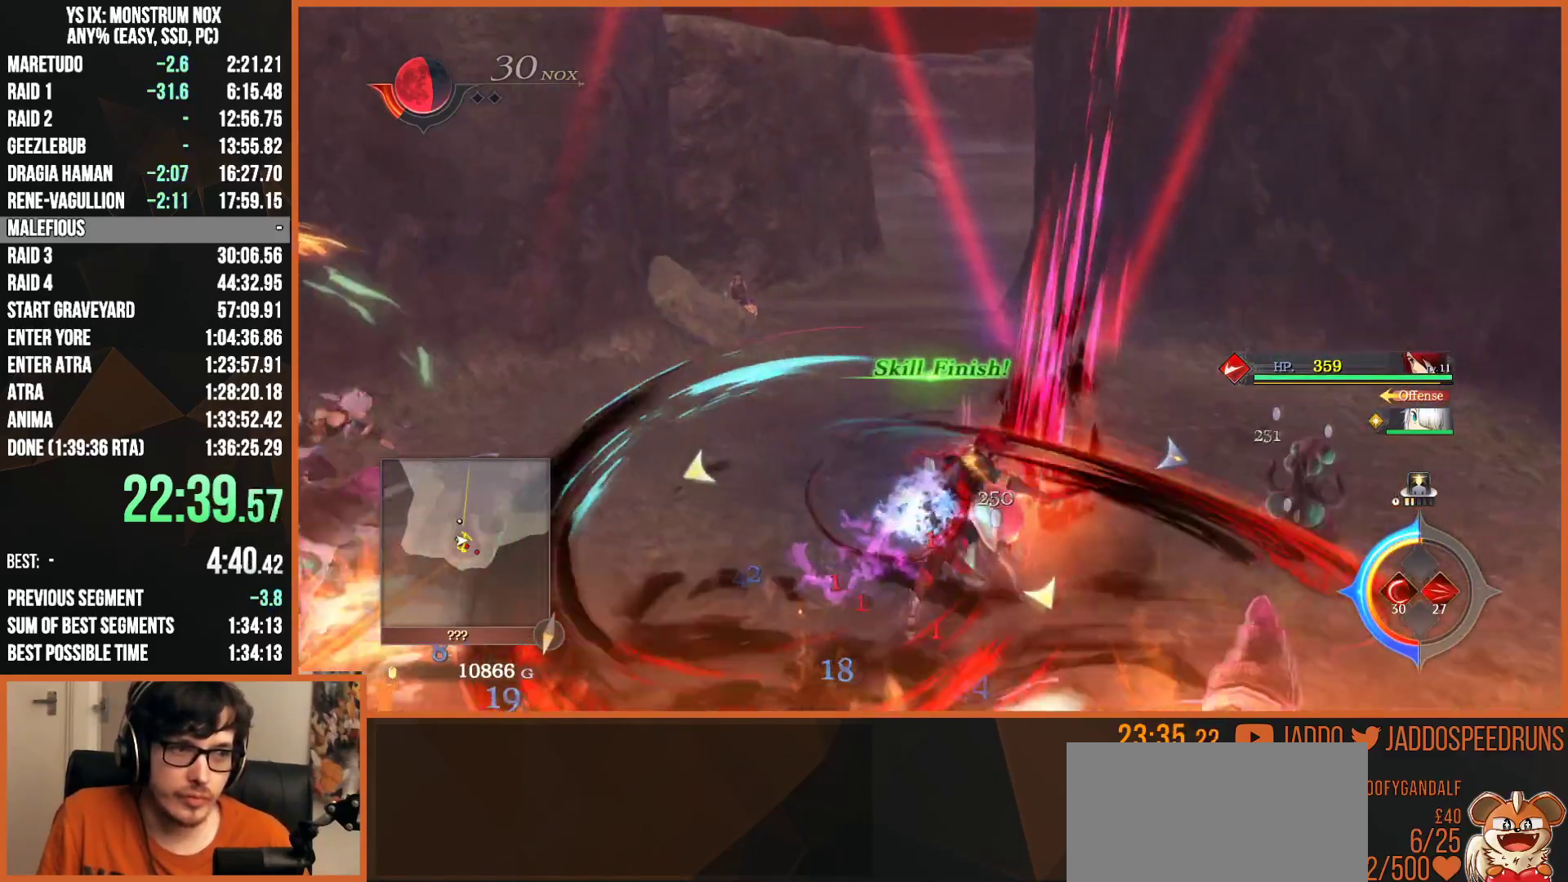
{"dt_ms": 500, "buttons": ["SQUARE"], "left_stick": "up-right", "right_stick": "center", "button_events": [[67, "SQUARE", "down"], [167, "SQUARE", "up"], [267, "SQUARE", "down"], [367, "SQUARE", "up"], [467, "SQUARE", "down"]]}
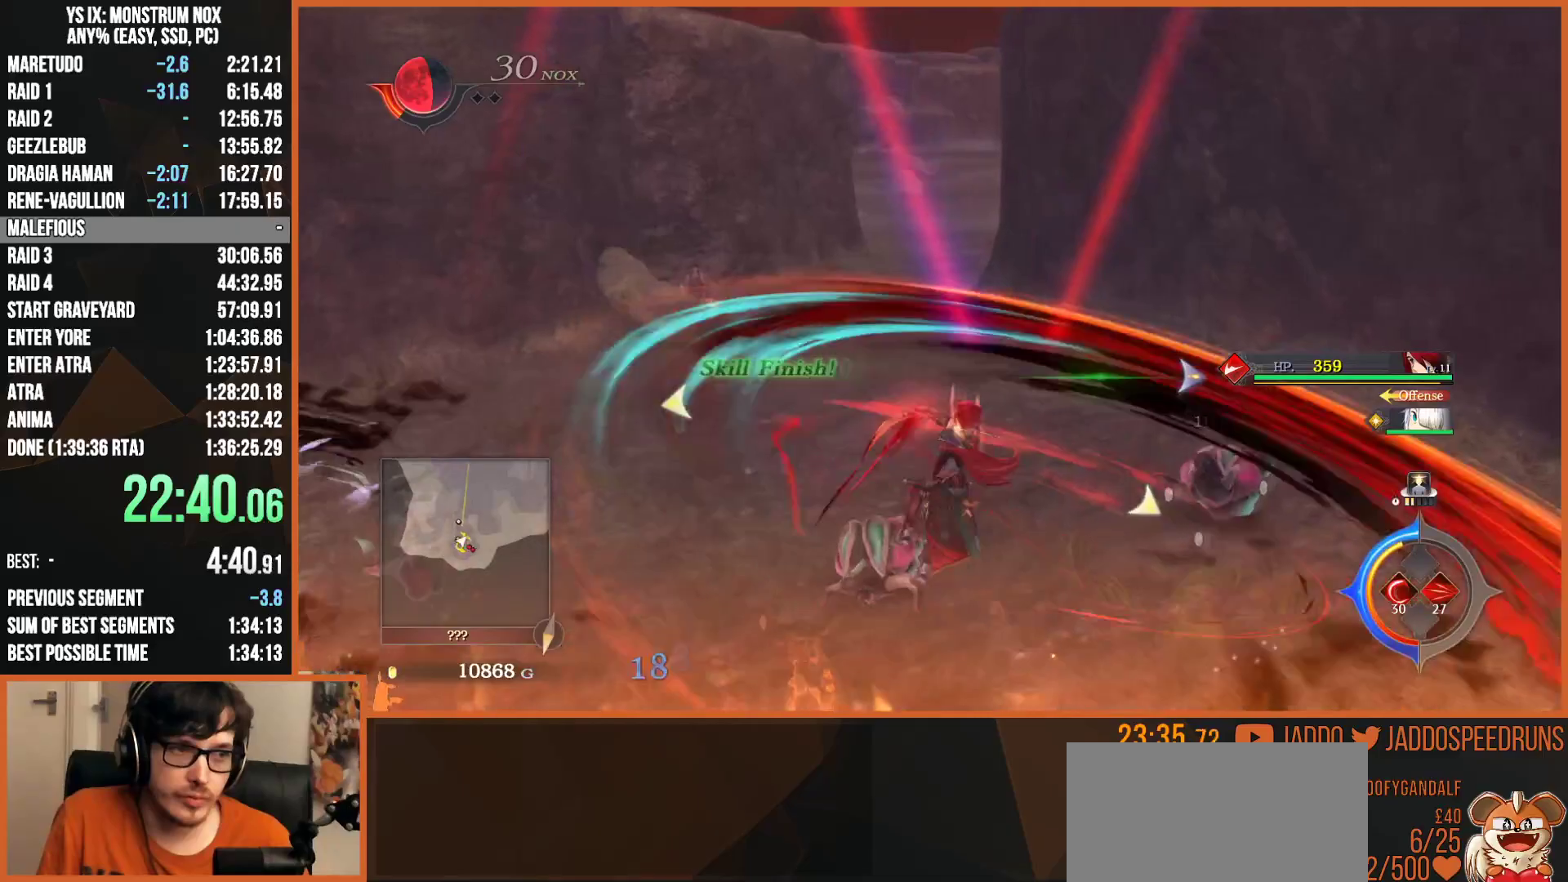
{"dt_ms": 500, "buttons": [], "left_stick": "down", "right_stick": "center", "button_events": [[67, "SQUARE", "up"], [133, "SQUARE", "down"], [250, "SQUARE", "up"], [317, "SQUARE", "down"], [433, "SQUARE", "up"]]}
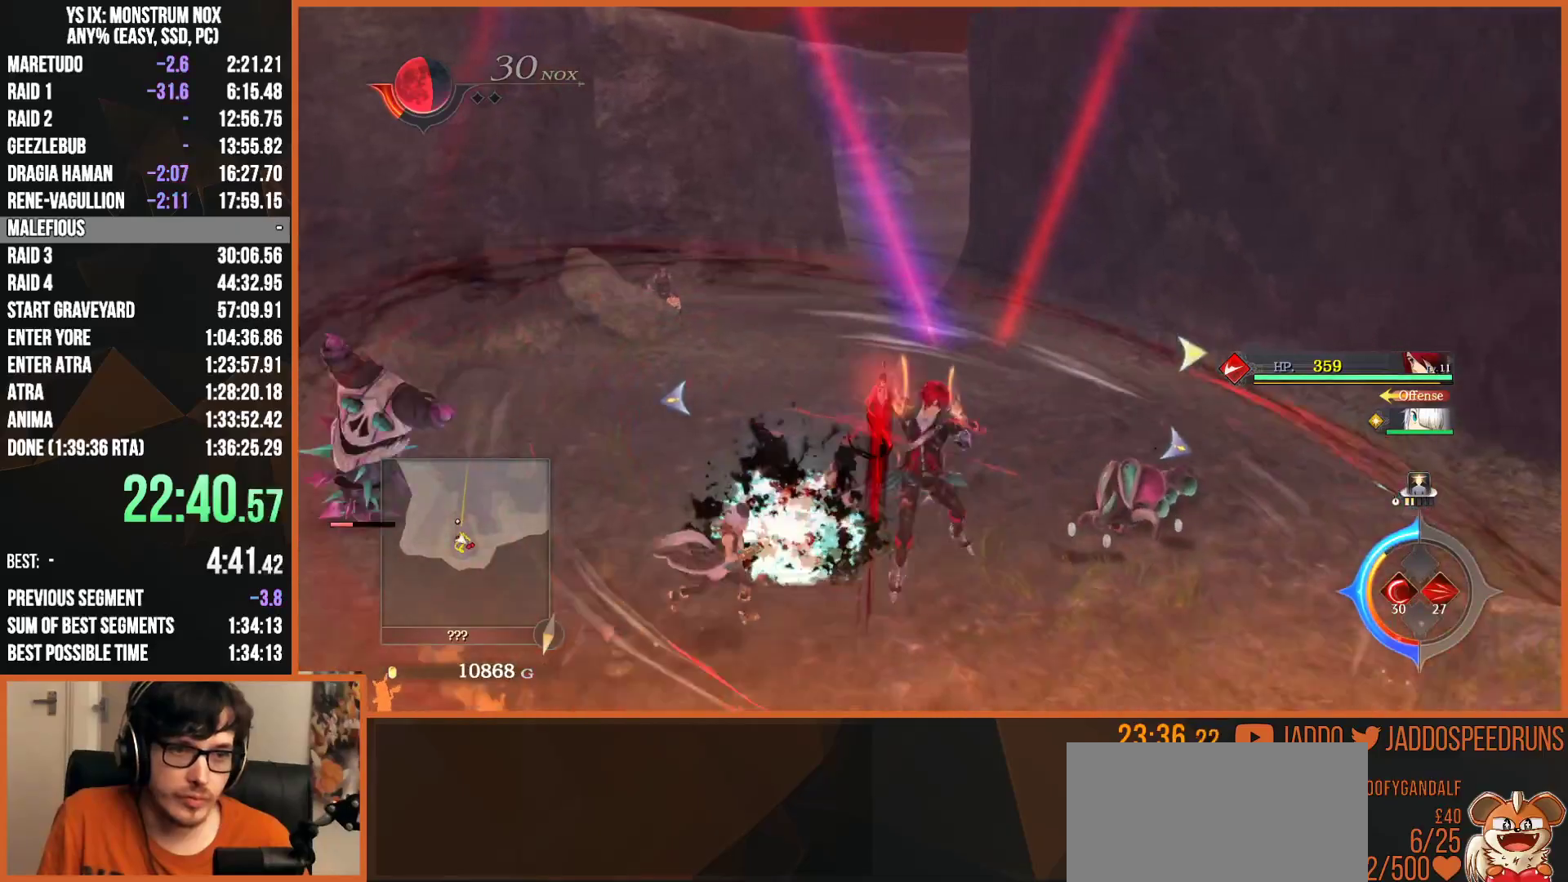
{"dt_ms": 500, "buttons": [], "left_stick": "up-left", "right_stick": "center", "button_events": [[17, "SQUARE", "down"], [100, "SQUARE", "up"], [183, "R2", "down"], [200, "SQUARE", "down"], [283, "SQUARE", "up"], [317, "R2", "up"], [367, "SQUARE", "down"], [467, "SQUARE", "up"]]}
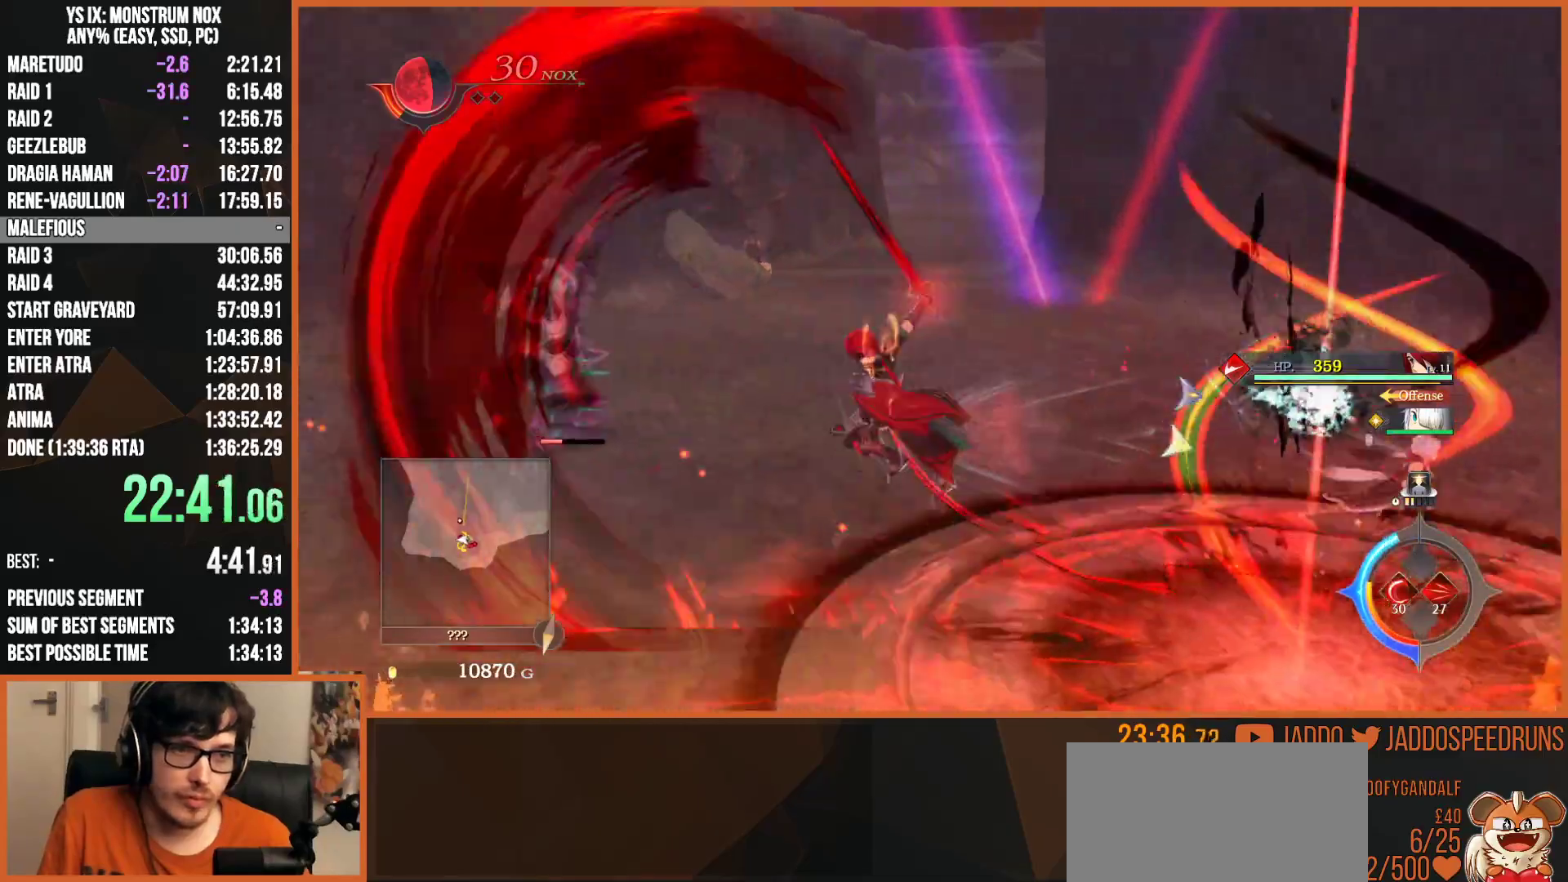
{"dt_ms": 500, "buttons": ["SQUARE"], "left_stick": "up-left", "right_stick": "center", "button_events": [[67, "SQUARE", "down"], [150, "SQUARE", "up"], [233, "SQUARE", "down"], [333, "SQUARE", "up"], [417, "SQUARE", "down"]]}
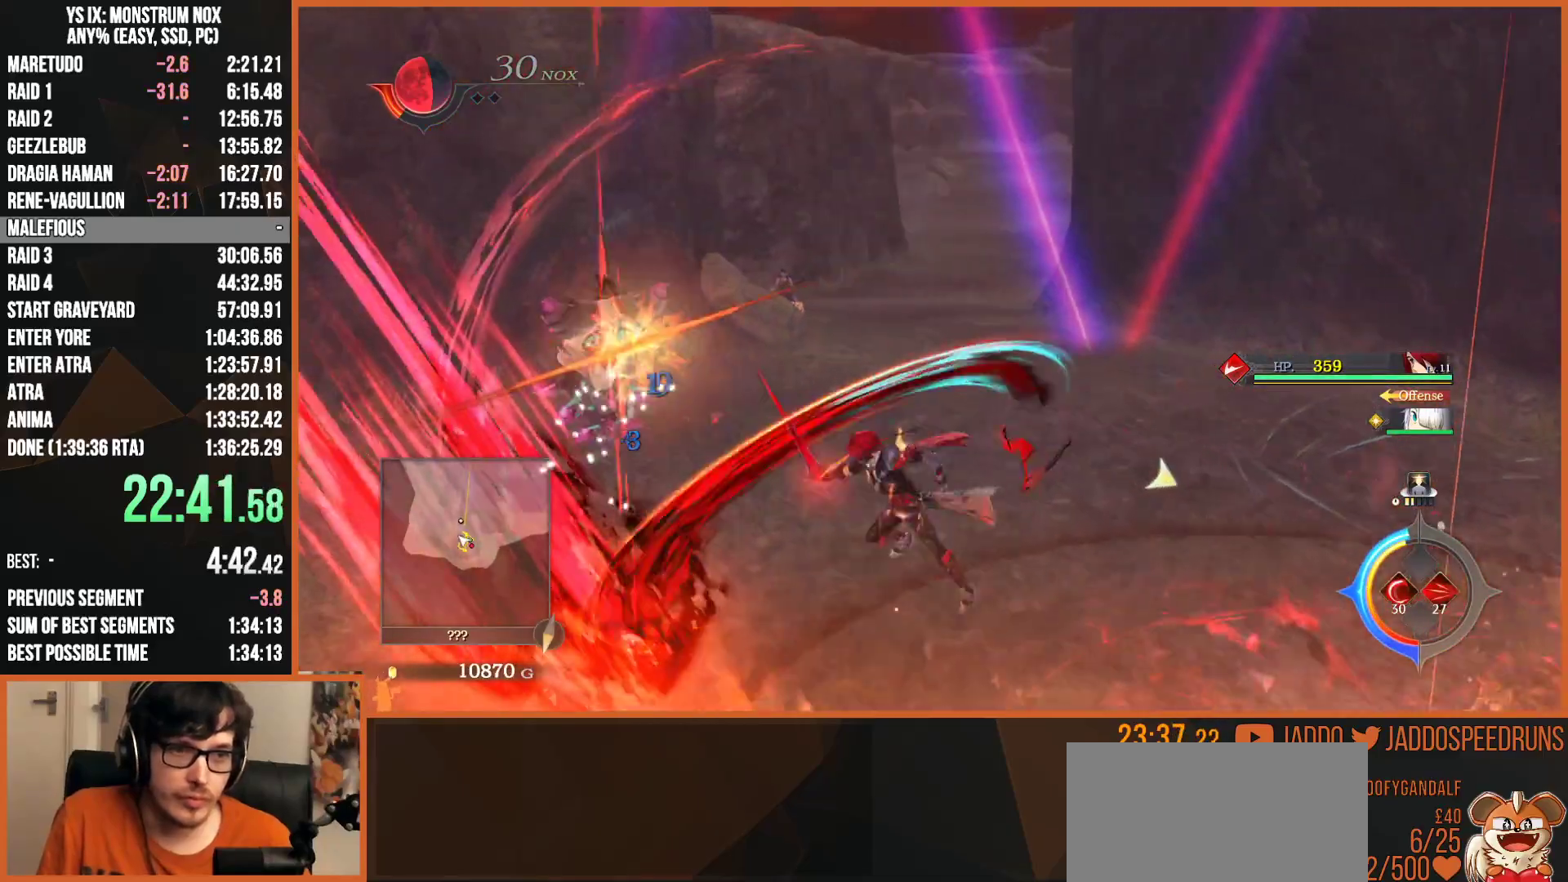
{"dt_ms": 500, "buttons": [], "left_stick": "down-right", "right_stick": "center", "button_events": [[17, "SQUARE", "up"], [100, "SQUARE", "down"], [183, "SQUARE", "up"], [350, "TRIANGLE", "down"], [467, "TRIANGLE", "up"]]}
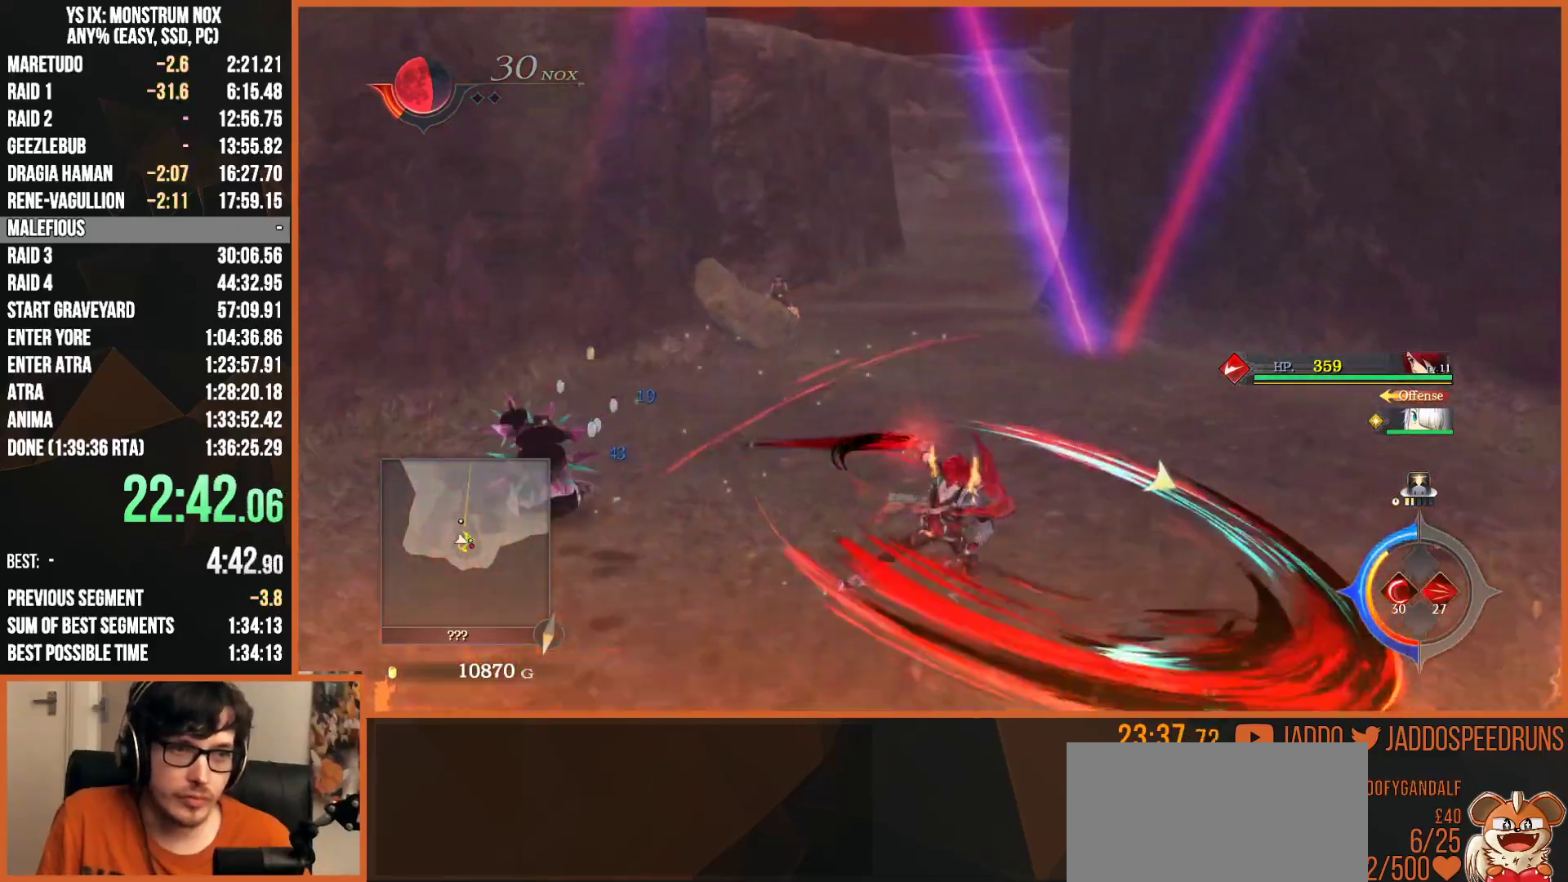
{"dt_ms": 500, "buttons": ["SQUARE"], "left_stick": "down-right", "right_stick": "center", "button_events": [[67, "TRIANGLE", "down"], [200, "TRIANGLE", "up"], [300, "SQUARE", "down"], [400, "SQUARE", "up"], [500, "SQUARE", "down"]]}
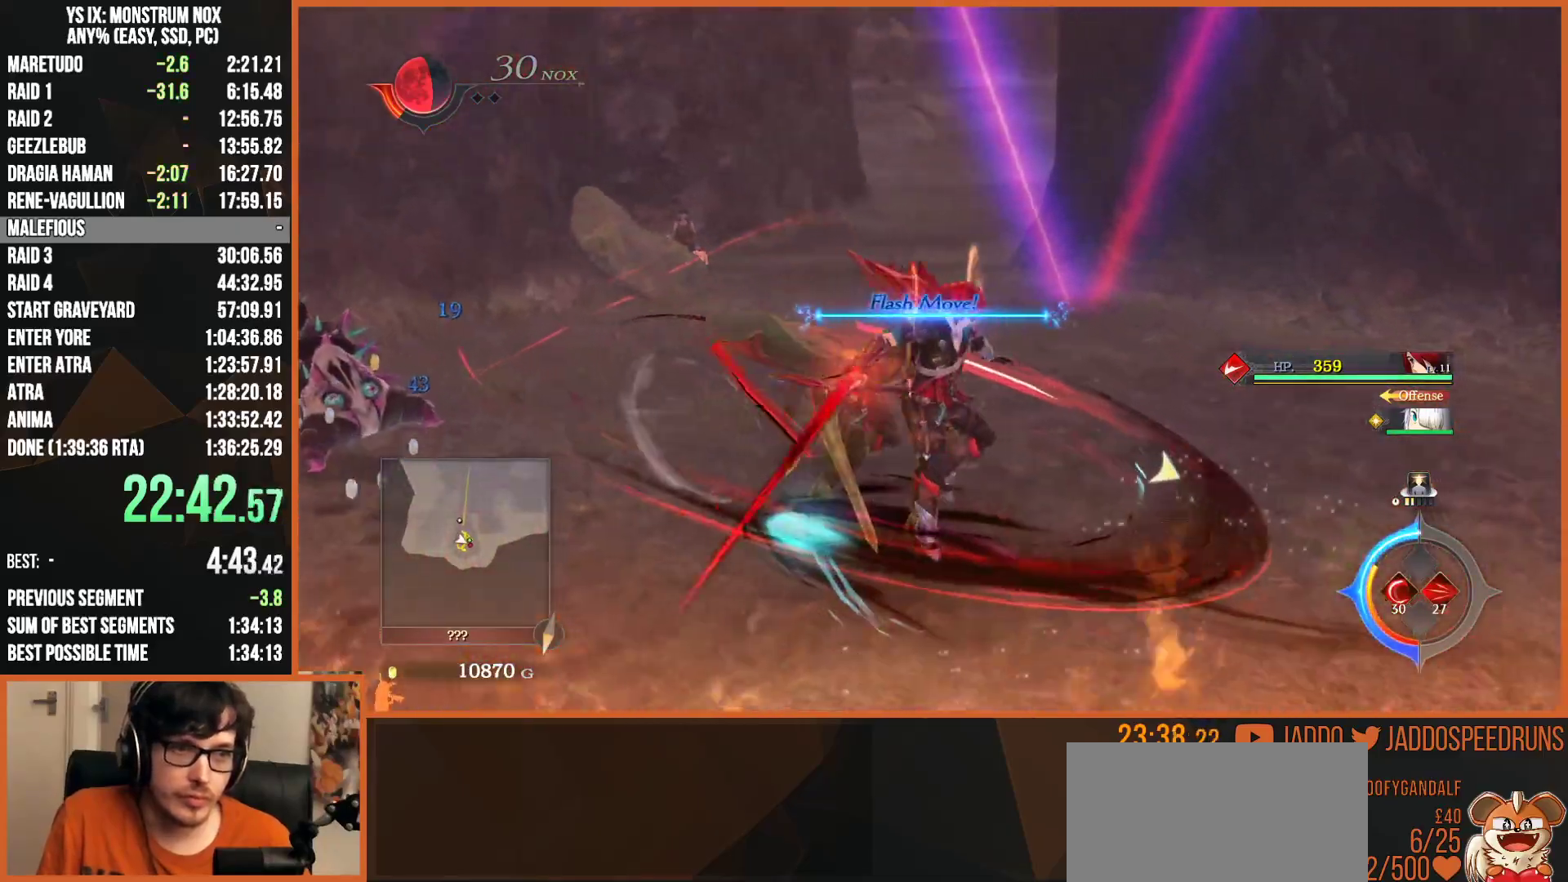
{"dt_ms": 500, "buttons": [], "left_stick": "down-right", "right_stick": "center", "button_events": [[83, "SQUARE", "up"], [200, "SQUARE", "down"], [250, "SQUARE", "up"], [367, "SQUARE", "down"], [467, "SQUARE", "up"]]}
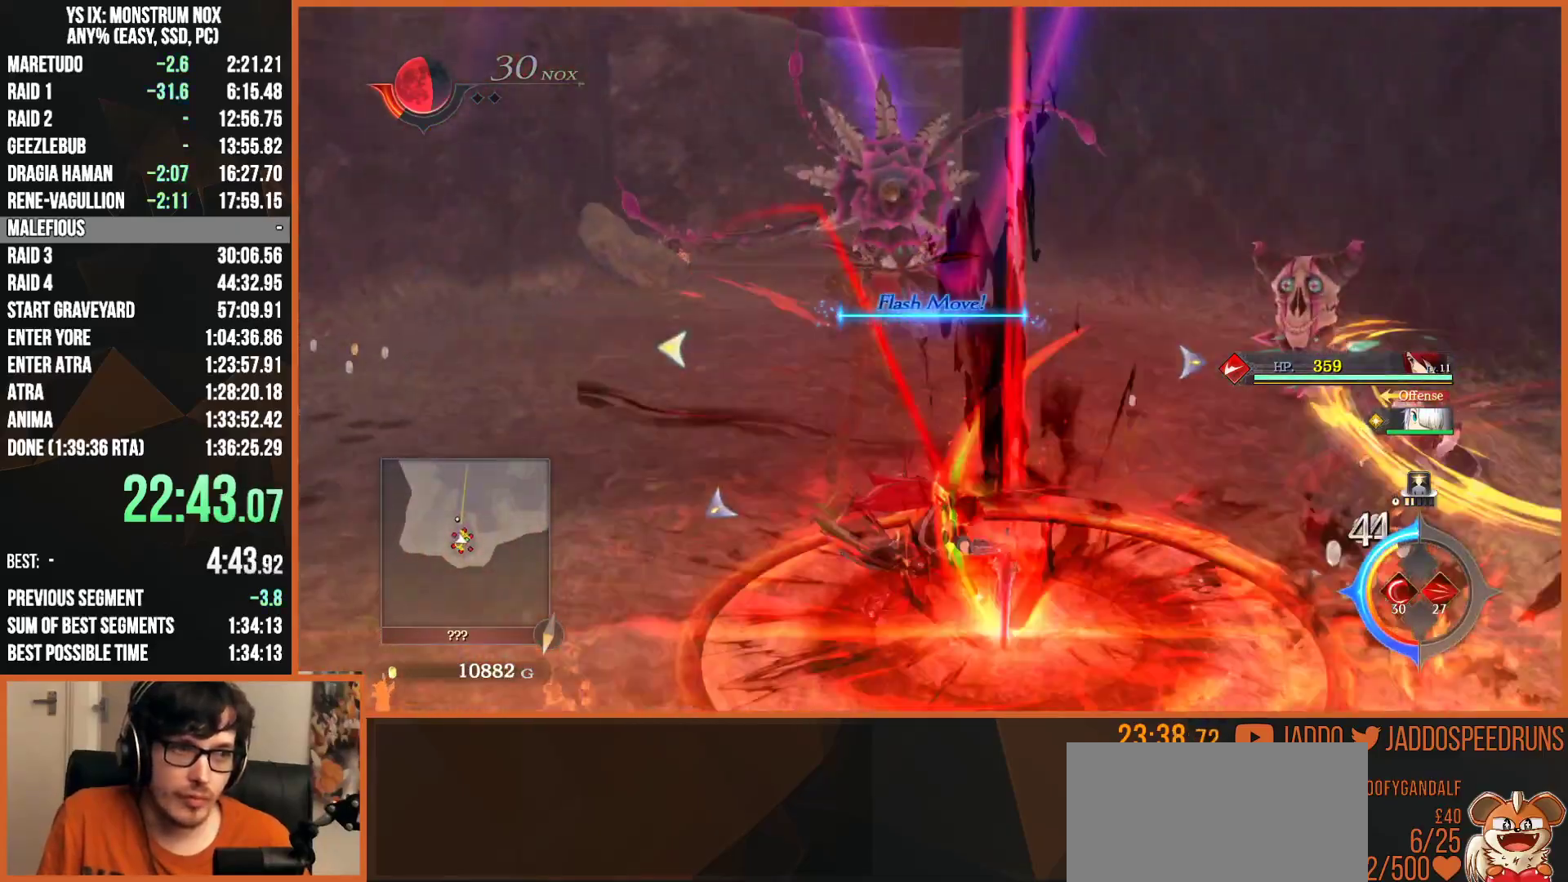
{"dt_ms": 500, "buttons": [], "left_stick": "up", "right_stick": "center", "button_events": [[50, "SQUARE", "down"], [150, "SQUARE", "up"], [200, "R2", "down"], [217, "SQUARE", "down"], [300, "SQUARE", "up"], [333, "R2", "up"], [417, "SQUARE", "down"], [500, "SQUARE", "up"]]}
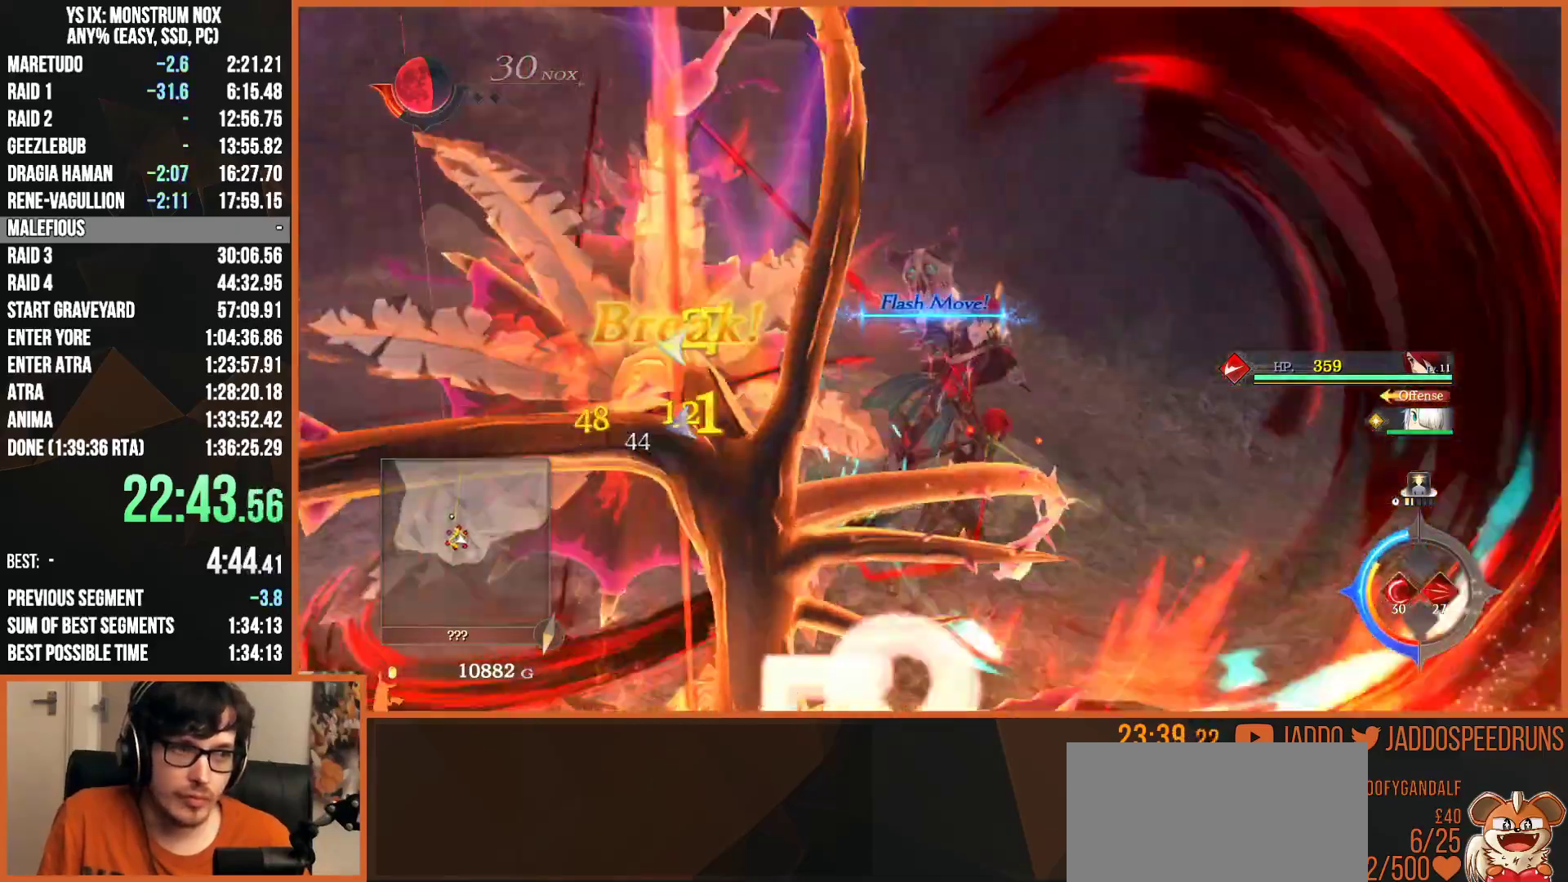
{"dt_ms": 500, "buttons": ["SQUARE"], "left_stick": "up", "right_stick": "center", "button_events": [[100, "SQUARE", "down"], [217, "SQUARE", "up"], [283, "SQUARE", "down"], [383, "SQUARE", "up"], [450, "SQUARE", "down"]]}
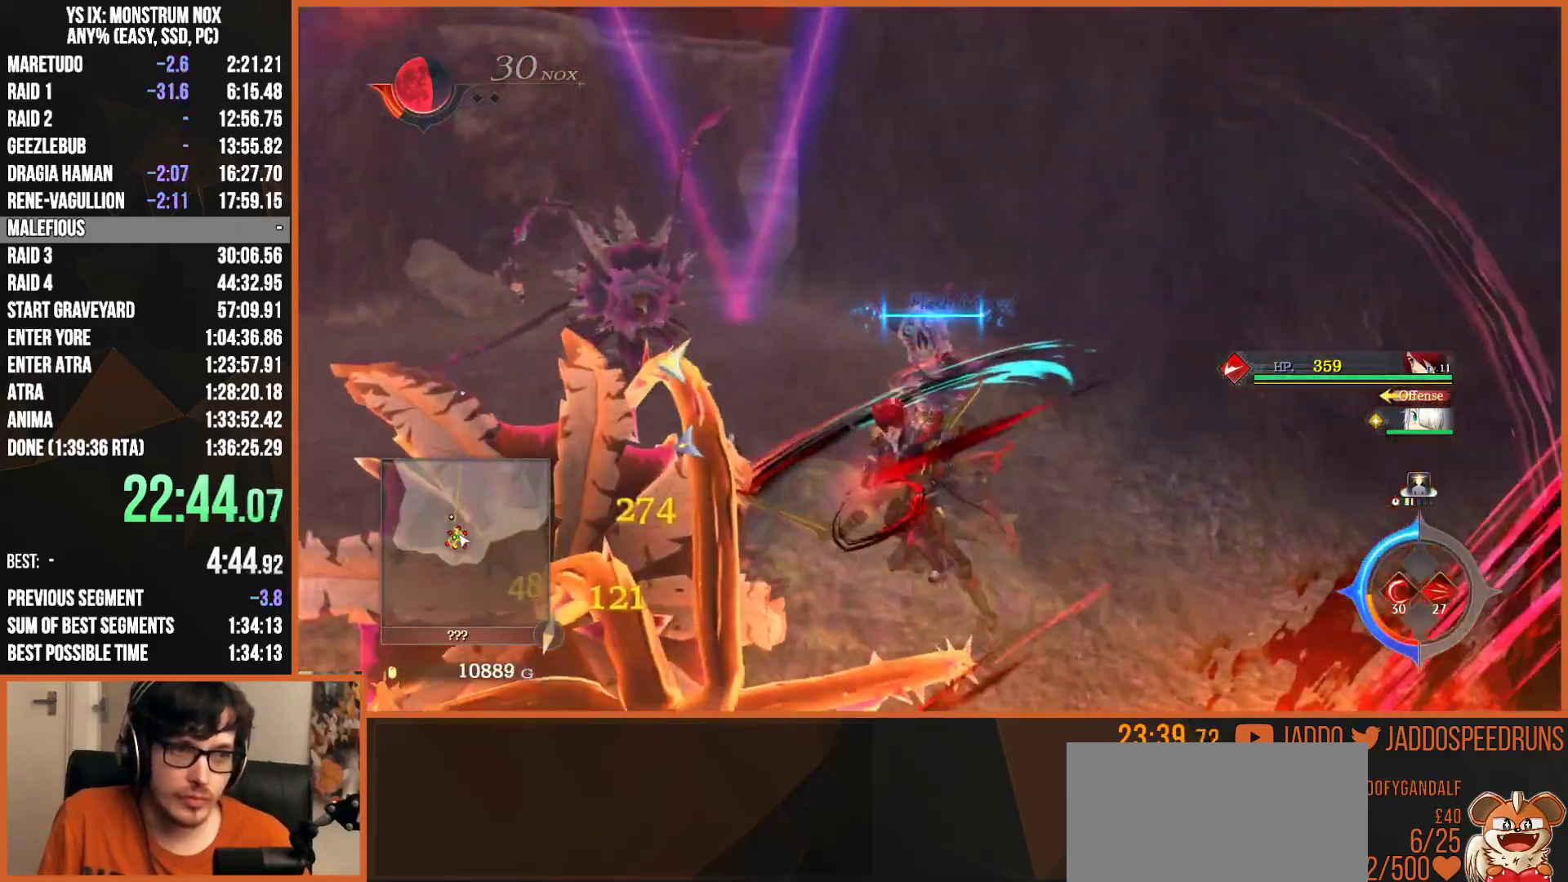
{"dt_ms": 500, "buttons": [], "left_stick": "up", "right_stick": "center", "button_events": [[50, "SQUARE", "up"], [183, "TRIANGLE", "down"], [283, "TRIANGLE", "up"], [367, "TRIANGLE", "down"], [483, "TRIANGLE", "up"]]}
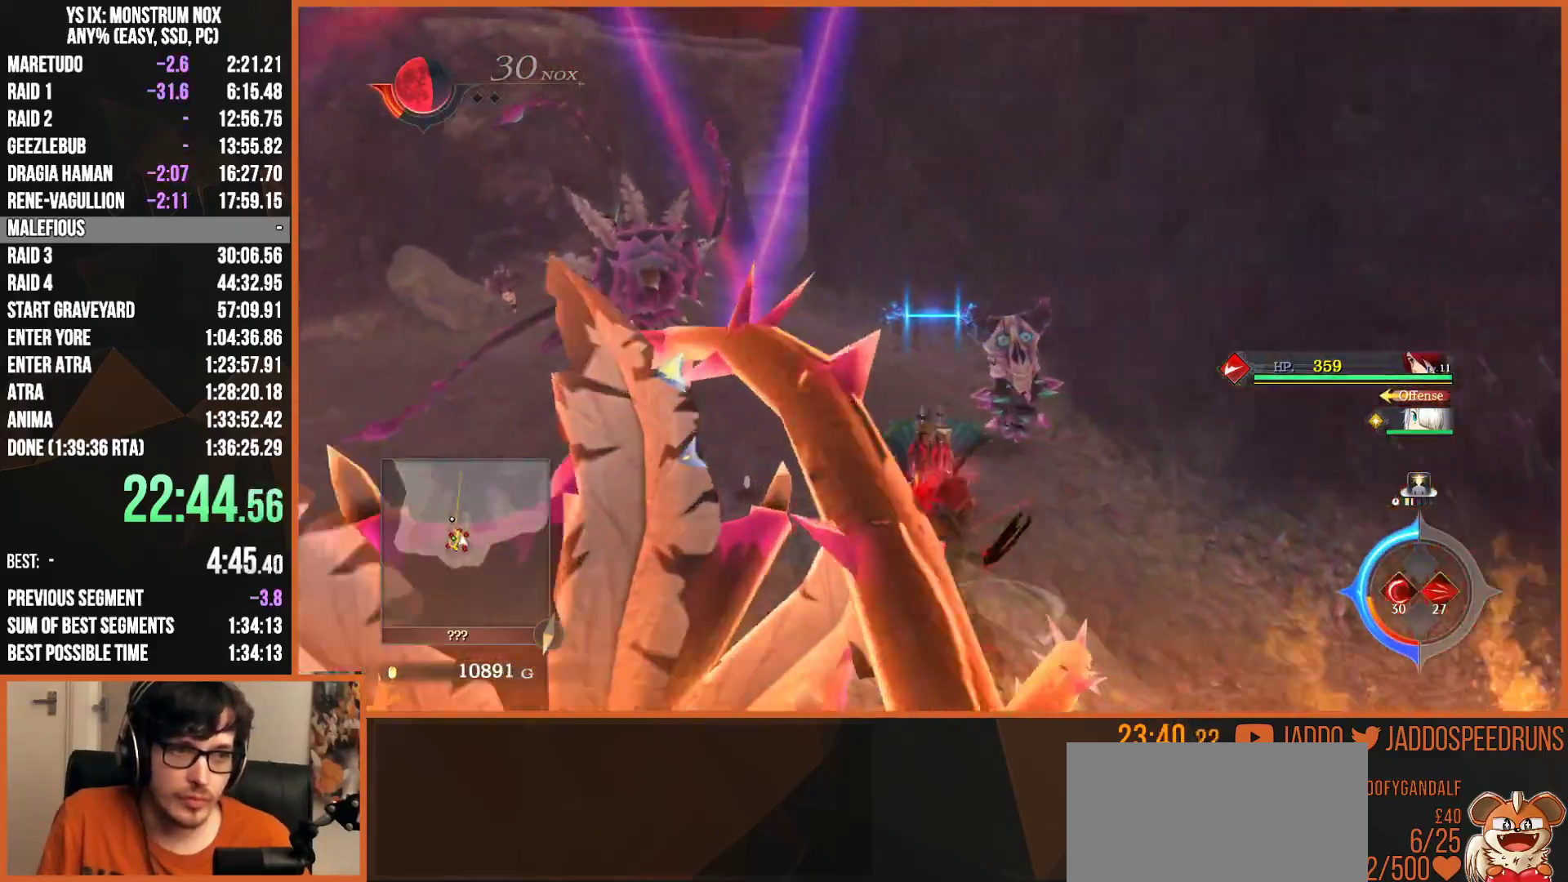
{"dt_ms": 500, "buttons": ["SQUARE"], "left_stick": "up", "right_stick": "center", "button_events": [[83, "SQUARE", "down"], [183, "SQUARE", "up"], [283, "SQUARE", "down"], [383, "SQUARE", "up"], [483, "SQUARE", "down"]]}
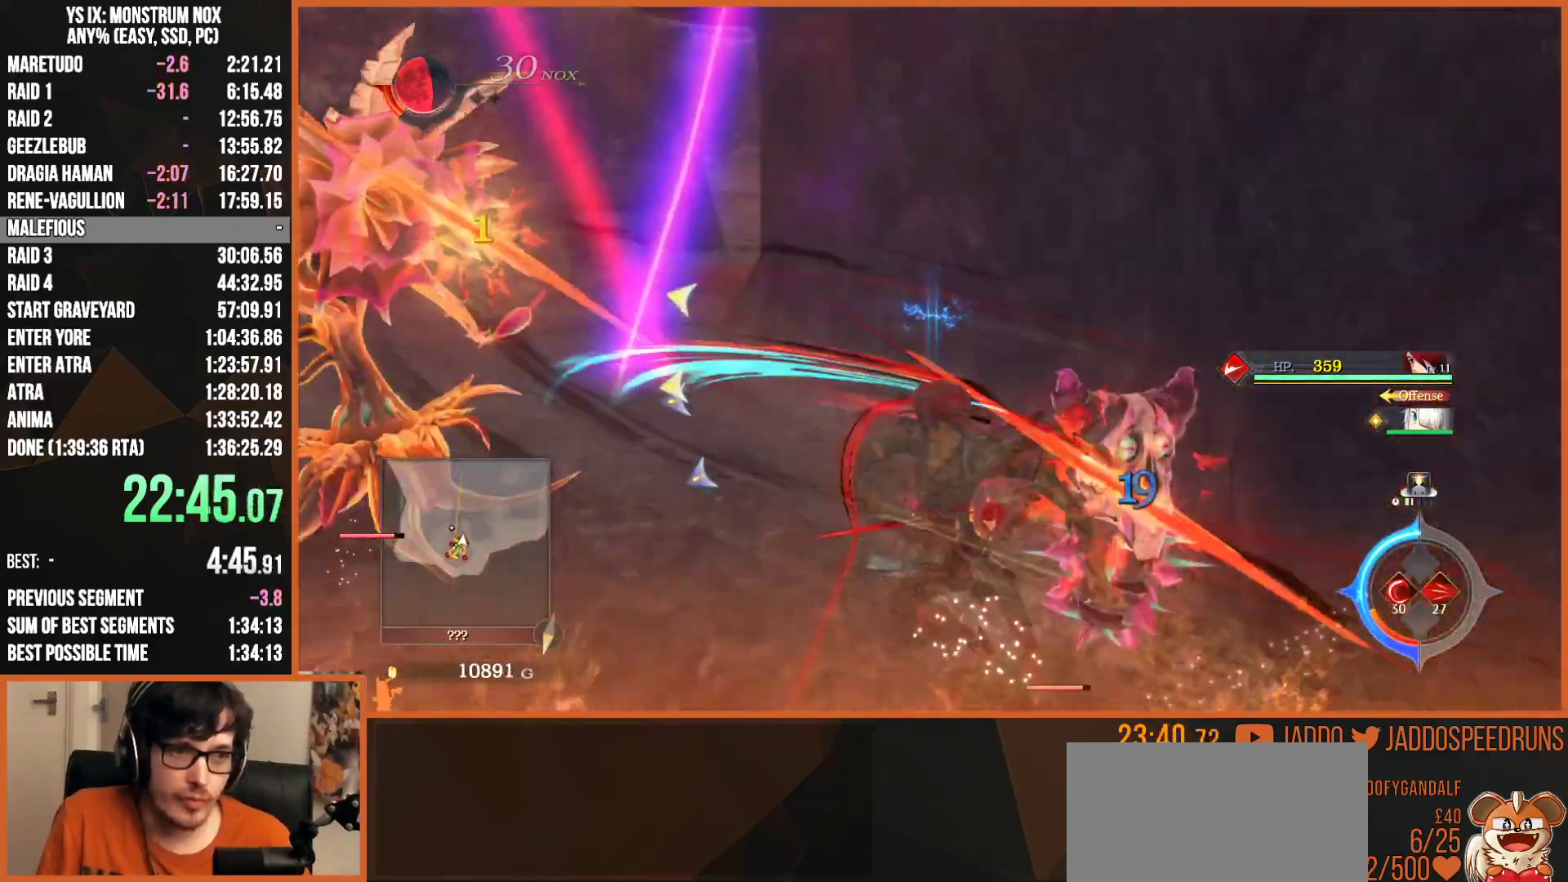
{"dt_ms": 500, "buttons": [], "left_stick": "left", "right_stick": "center", "button_events": [[83, "SQUARE", "up"], [167, "SQUARE", "down"], [283, "SQUARE", "up"], [350, "SQUARE", "down"], [483, "SQUARE", "up"]]}
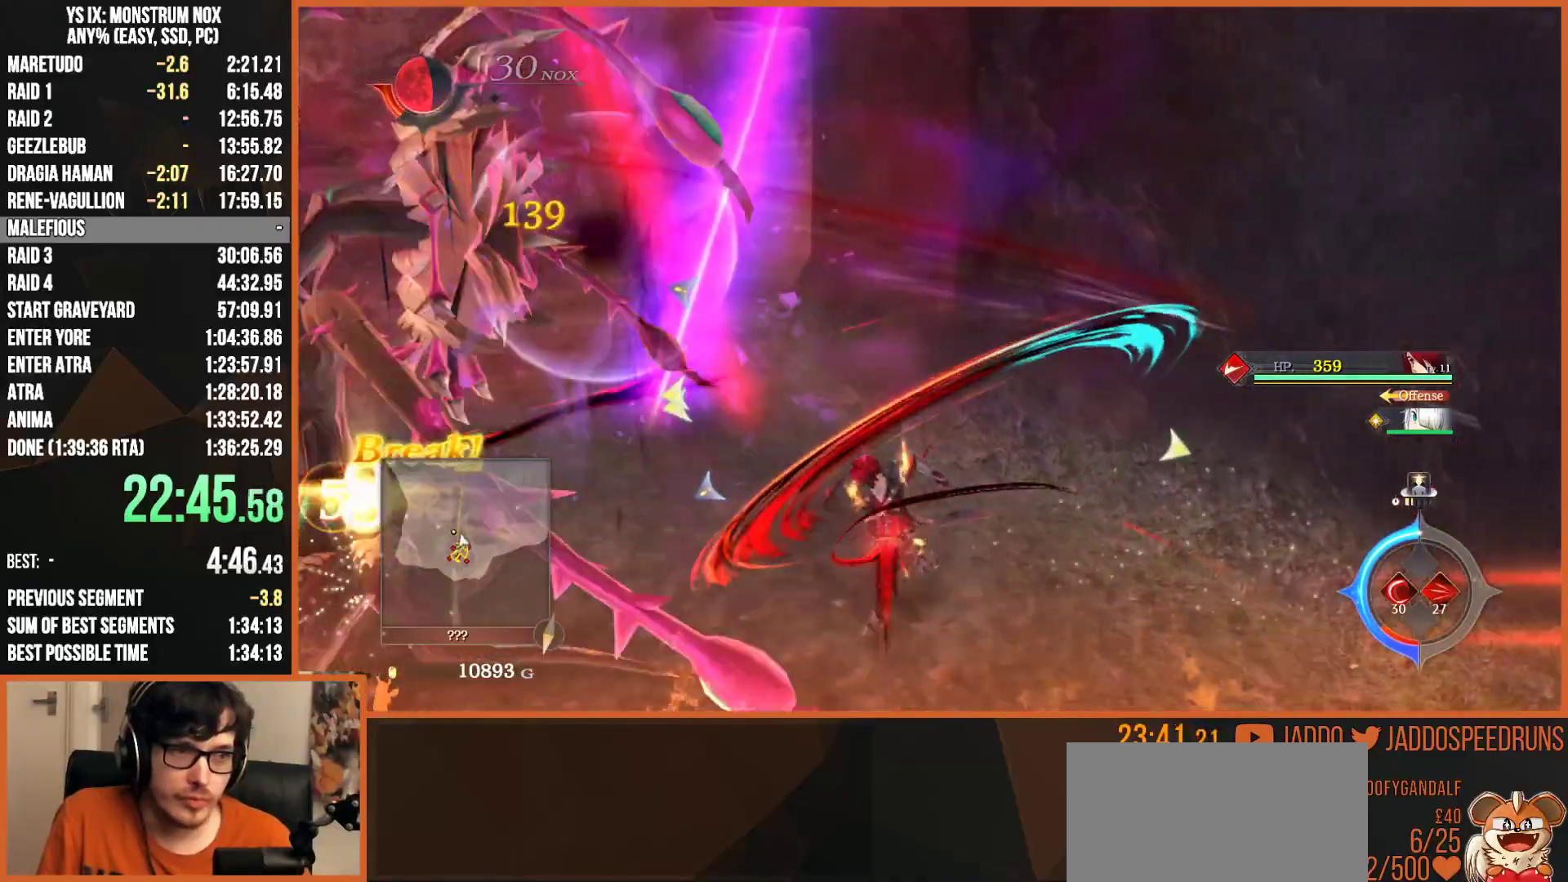
{"dt_ms": 500, "buttons": [], "left_stick": "left", "right_stick": "center", "button_events": [[100, "R2", "down"], [100, "SQUARE", "down"], [150, "SQUARE", "up"], [250, "R2", "up"], [267, "SQUARE", "down"], [317, "SQUARE", "up"], [417, "SQUARE", "down"], [500, "SQUARE", "up"]]}
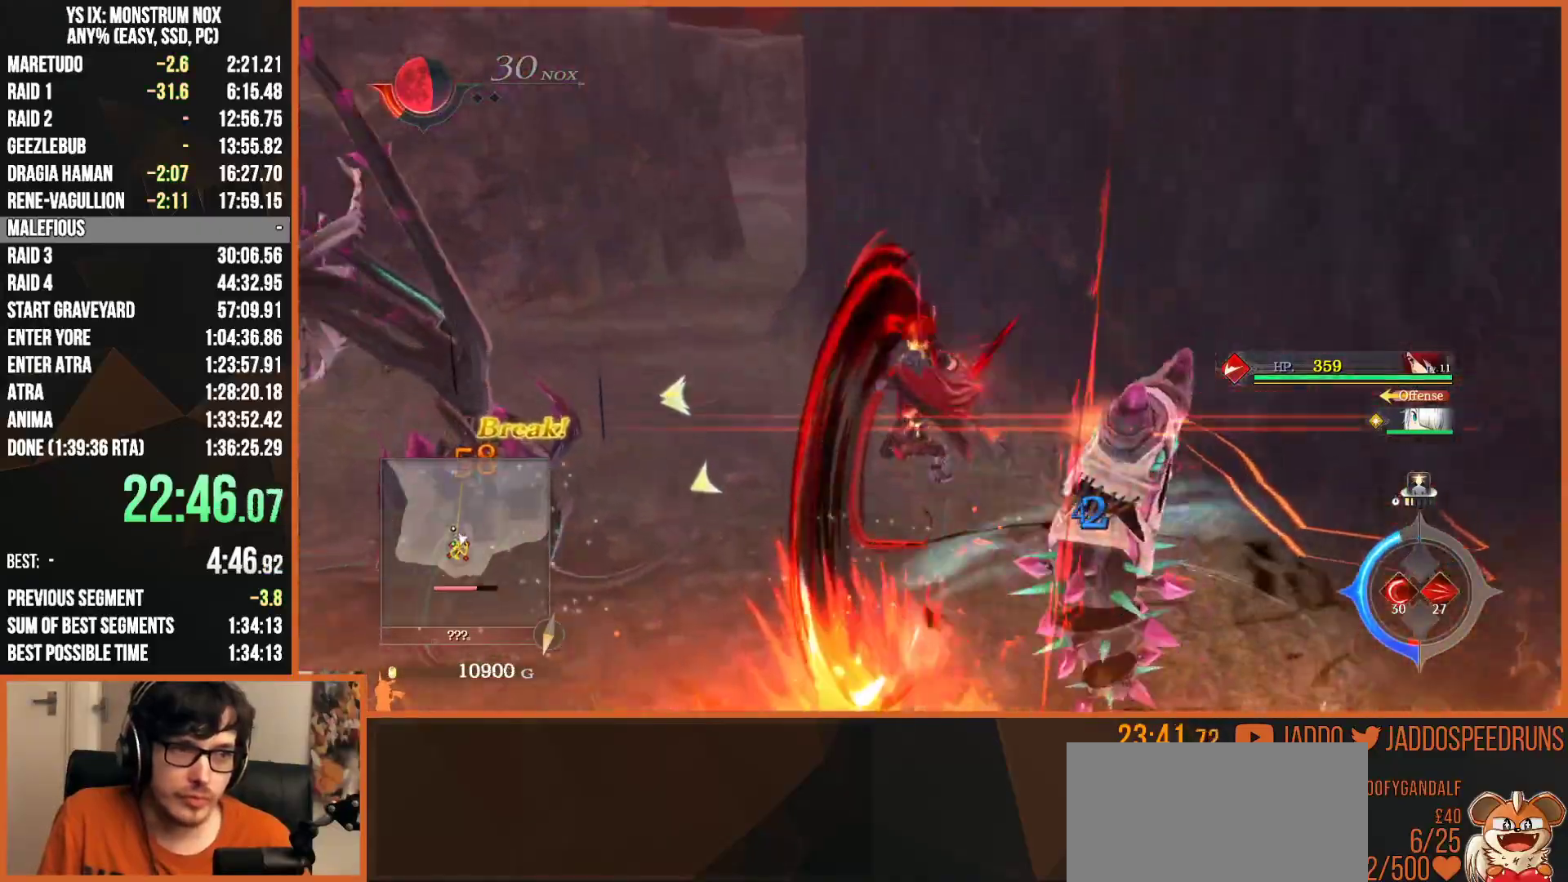
{"dt_ms": 1000, "buttons": ["SQUARE"], "left_stick": "up", "right_stick": "center", "button_events": [[83, "SQUARE", "down"], [183, "SQUARE", "up"], [267, "SQUARE", "down"], [367, "SQUARE", "up"], [433, "SQUARE", "down"], [483, "R2", "down"], [517, "SQUARE", "up"], [600, "SQUARE", "down"], [667, "R2", "up"], [667, "SQUARE", "up"], [767, "SQUARE", "down"], [817, "SQUARE", "up"], [917, "SQUARE", "down"]]}